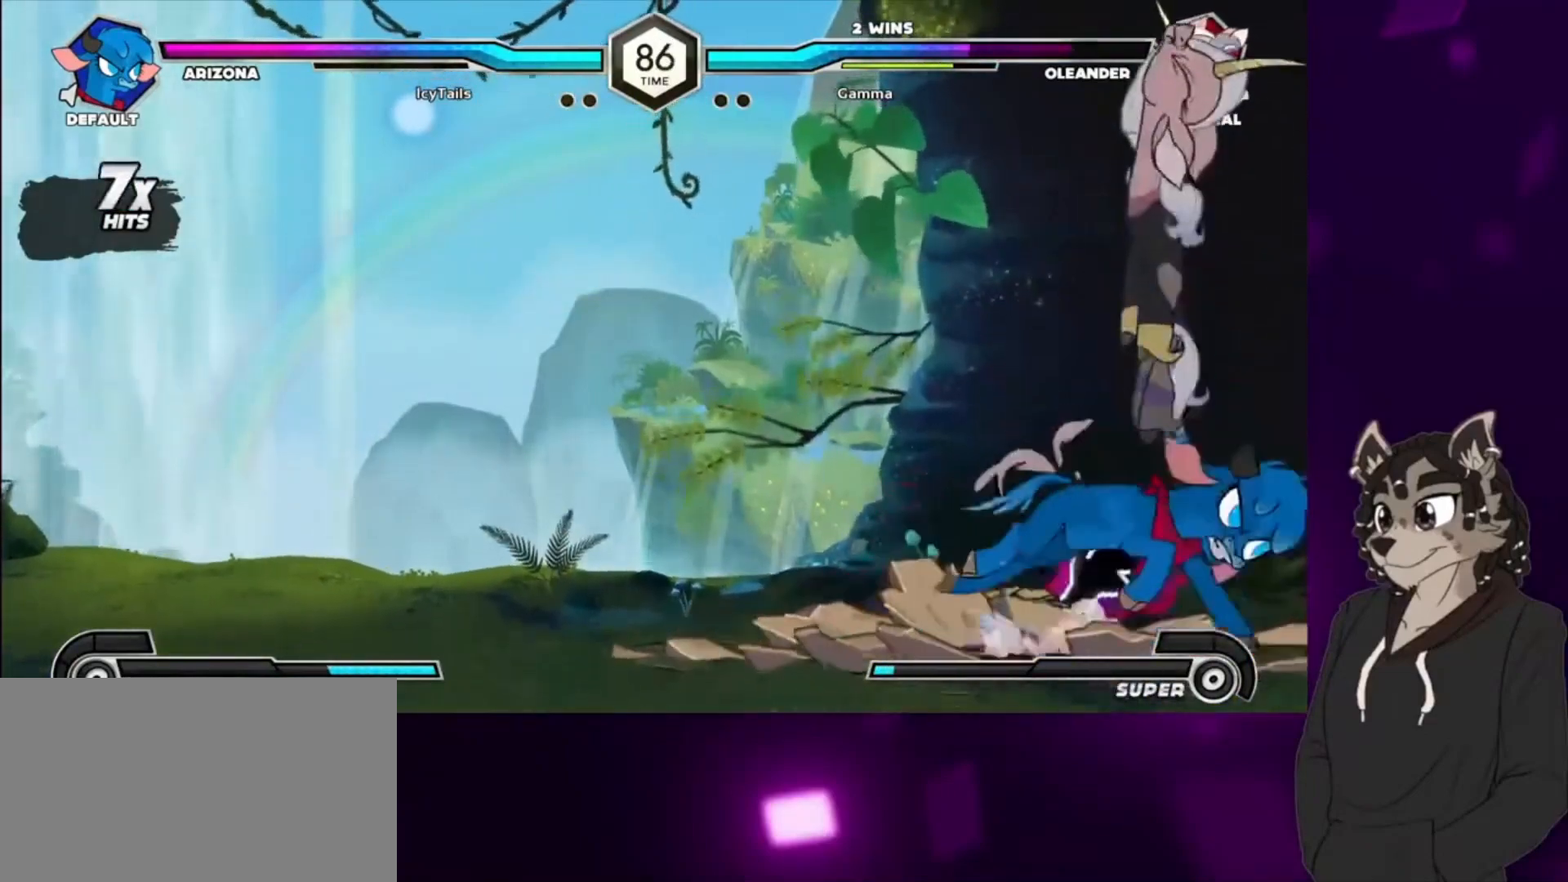
Gameplay with a controller (arcade stick); each line is a JSON object with the inputs held at the frame after it. "events" lists button and stick changes between this image and that frame as [ms after this image, input, new state], when the widget could be followed in between. Not read: L3 R3 other_buttons.
{"buttons": ["DPAD_RIGHT"], "events": [[67, "DPAD_UP", "down"], [100, "SQUARE", "down"], [333, "DPAD_UP", "up"], [367, "SQUARE", "up"]]}
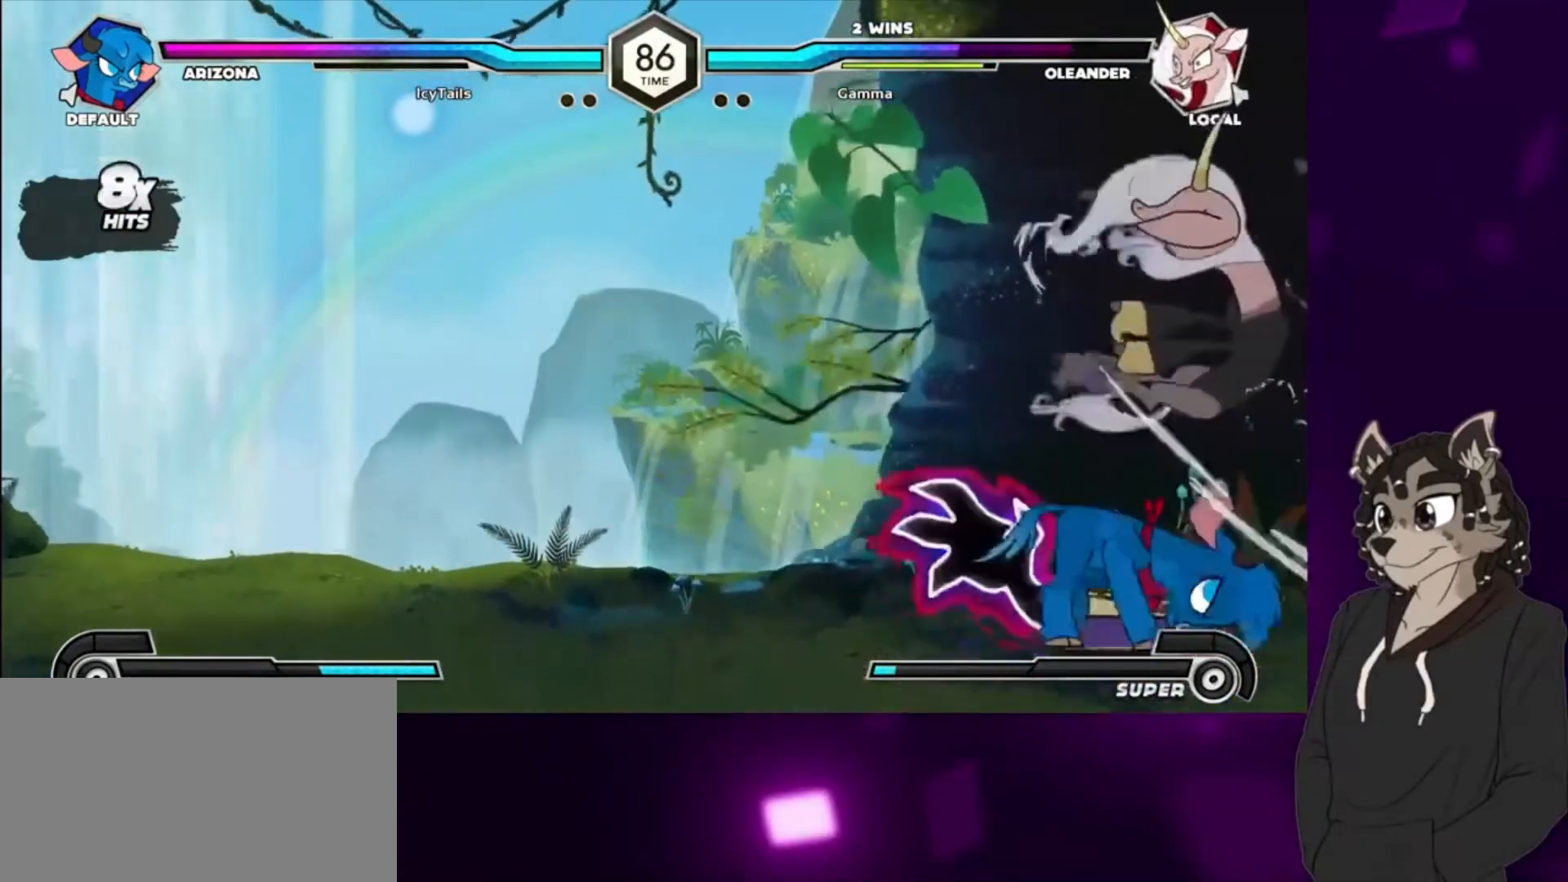
{"buttons": ["DPAD_RIGHT"], "events": [[133, "SQUARE", "down"], [300, "SQUARE", "up"]]}
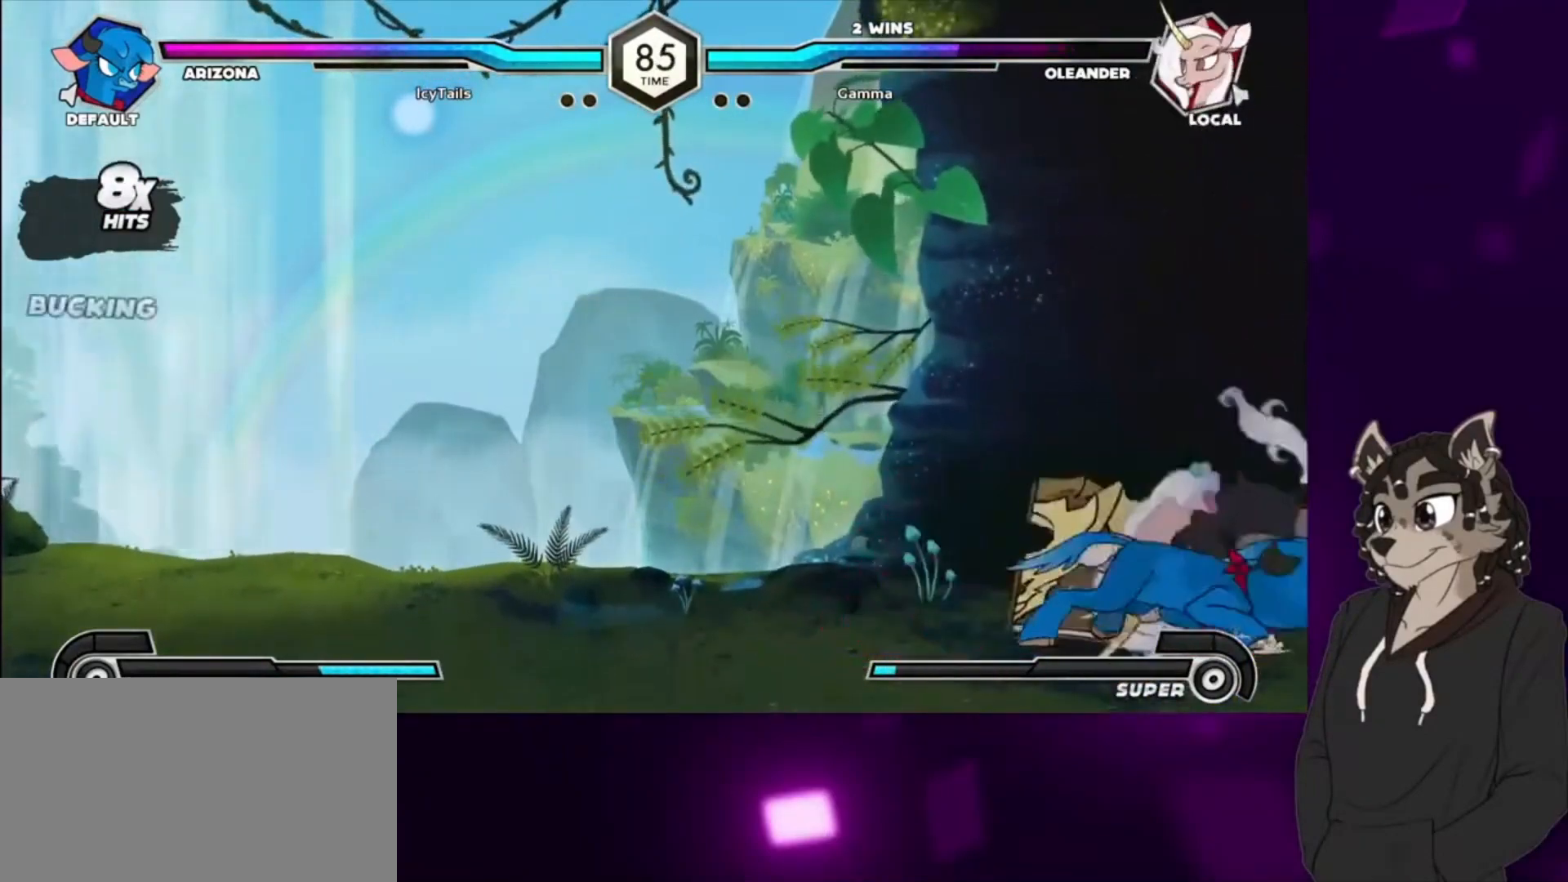
{"buttons": ["DPAD_RIGHT"], "events": [[200, "SQUARE", "down"], [300, "SQUARE", "up"], [400, "SQUARE", "down"], [433, "DPAD_DOWN", "down"], [500, "DPAD_DOWN", "up"], [500, "SQUARE", "up"]]}
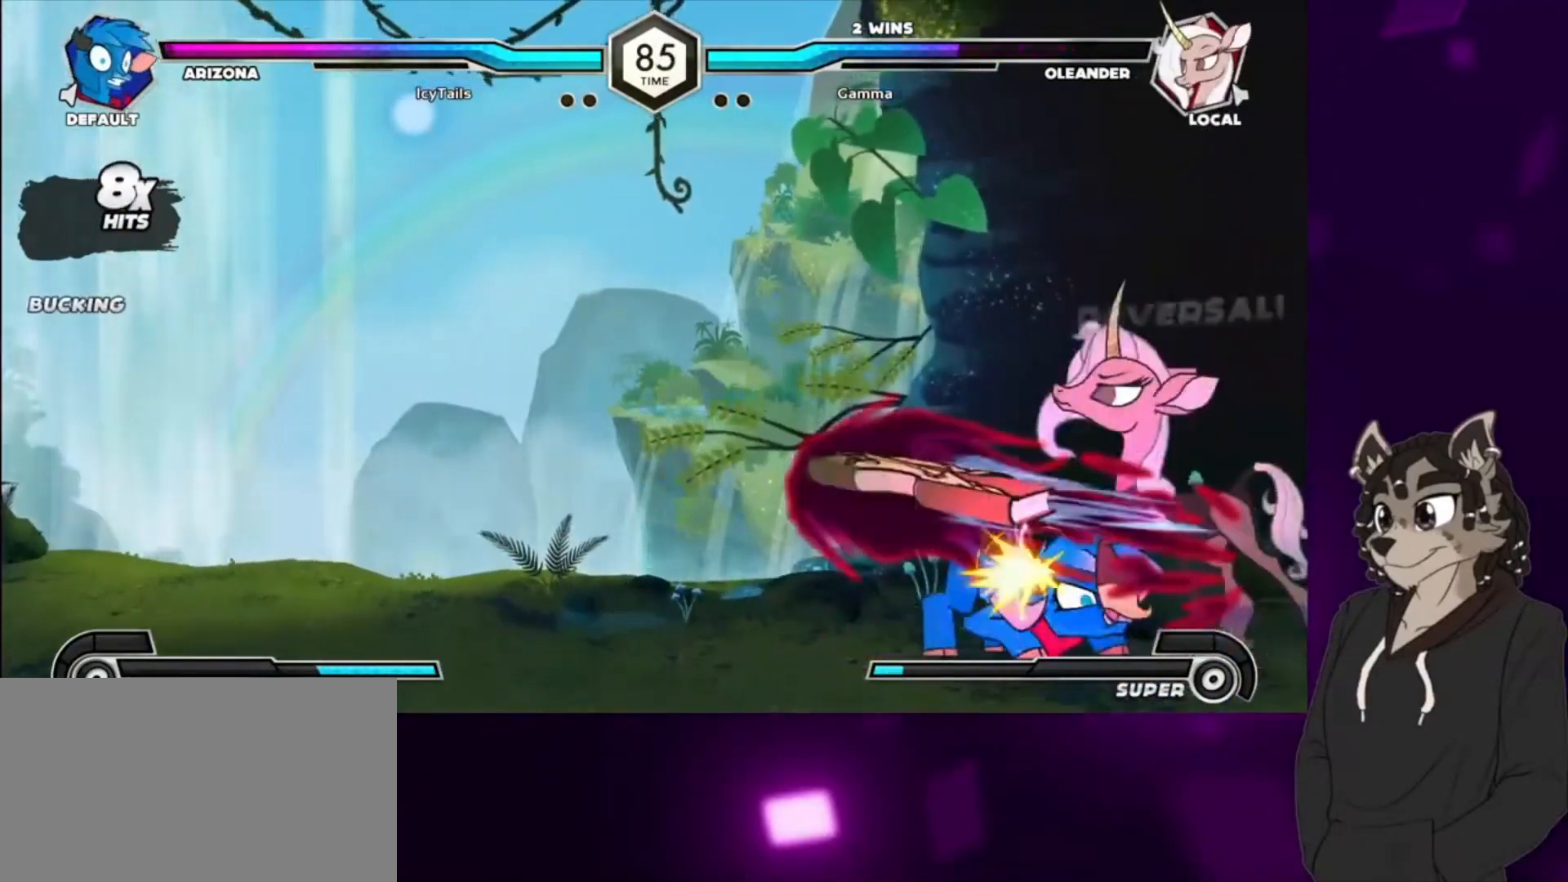
{"buttons": ["CIRCLE"], "events": [[67, "SQUARE", "down"], [167, "DPAD_RIGHT", "up"], [167, "SQUARE", "up"], [233, "TRIANGLE", "down"], [367, "TRIANGLE", "up"], [433, "CIRCLE", "down"]]}
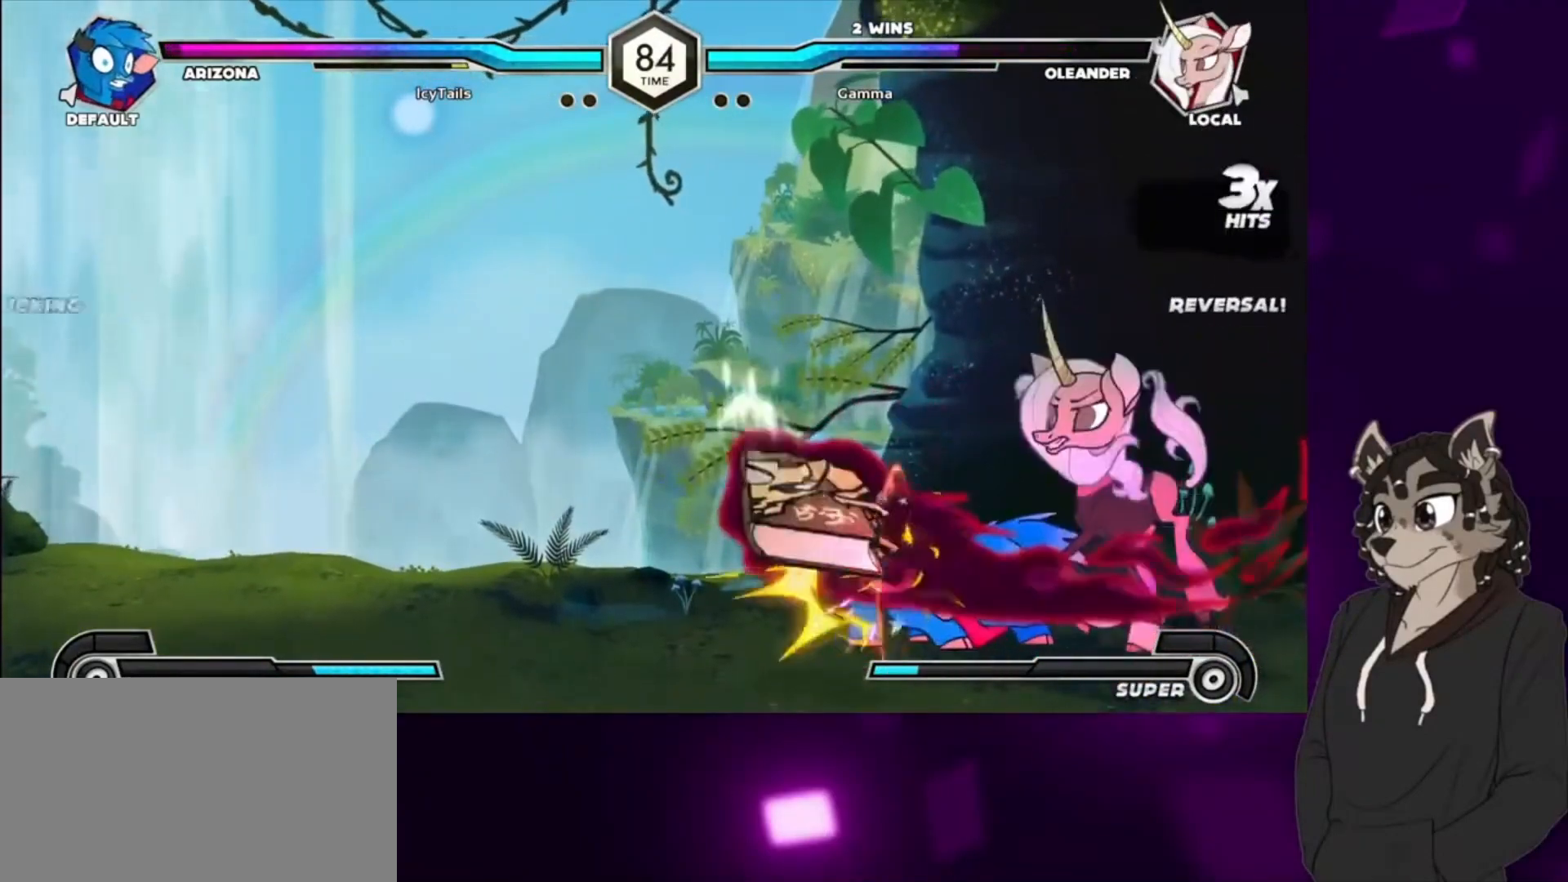
{"buttons": ["CIRCLE"], "events": [[67, "CIRCLE", "up"], [133, "DPAD_DOWN", "down"], [333, "CIRCLE", "down"], [500, "DPAD_DOWN", "up"]]}
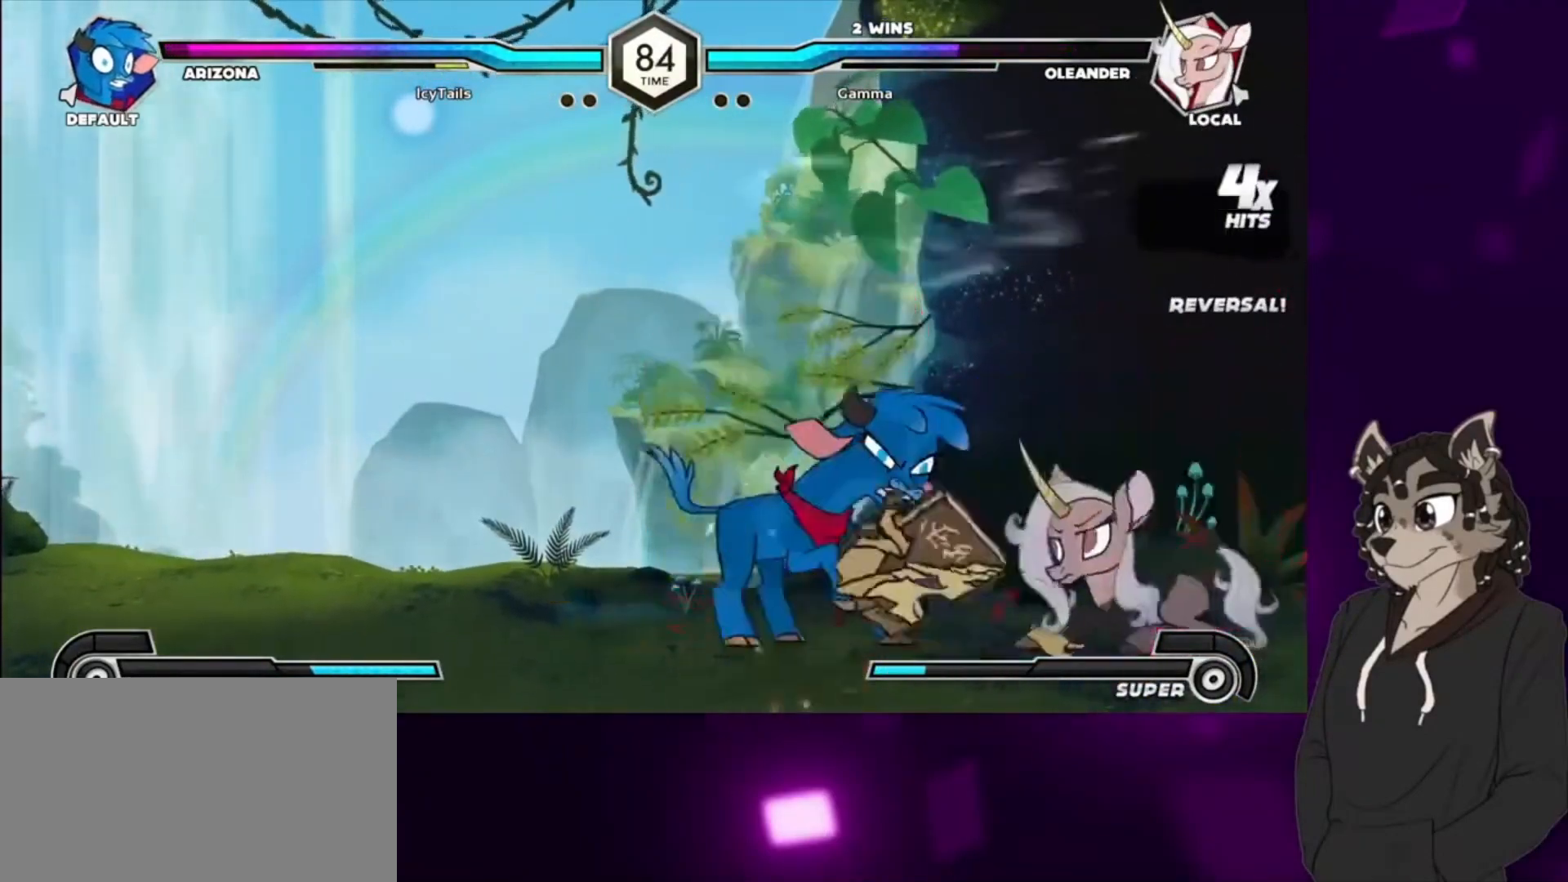
{"buttons": [], "events": [[33, "CIRCLE", "up"], [167, "DPAD_LEFT", "down"], [233, "TRIANGLE", "down"], [333, "DPAD_LEFT", "up"], [367, "TRIANGLE", "up"]]}
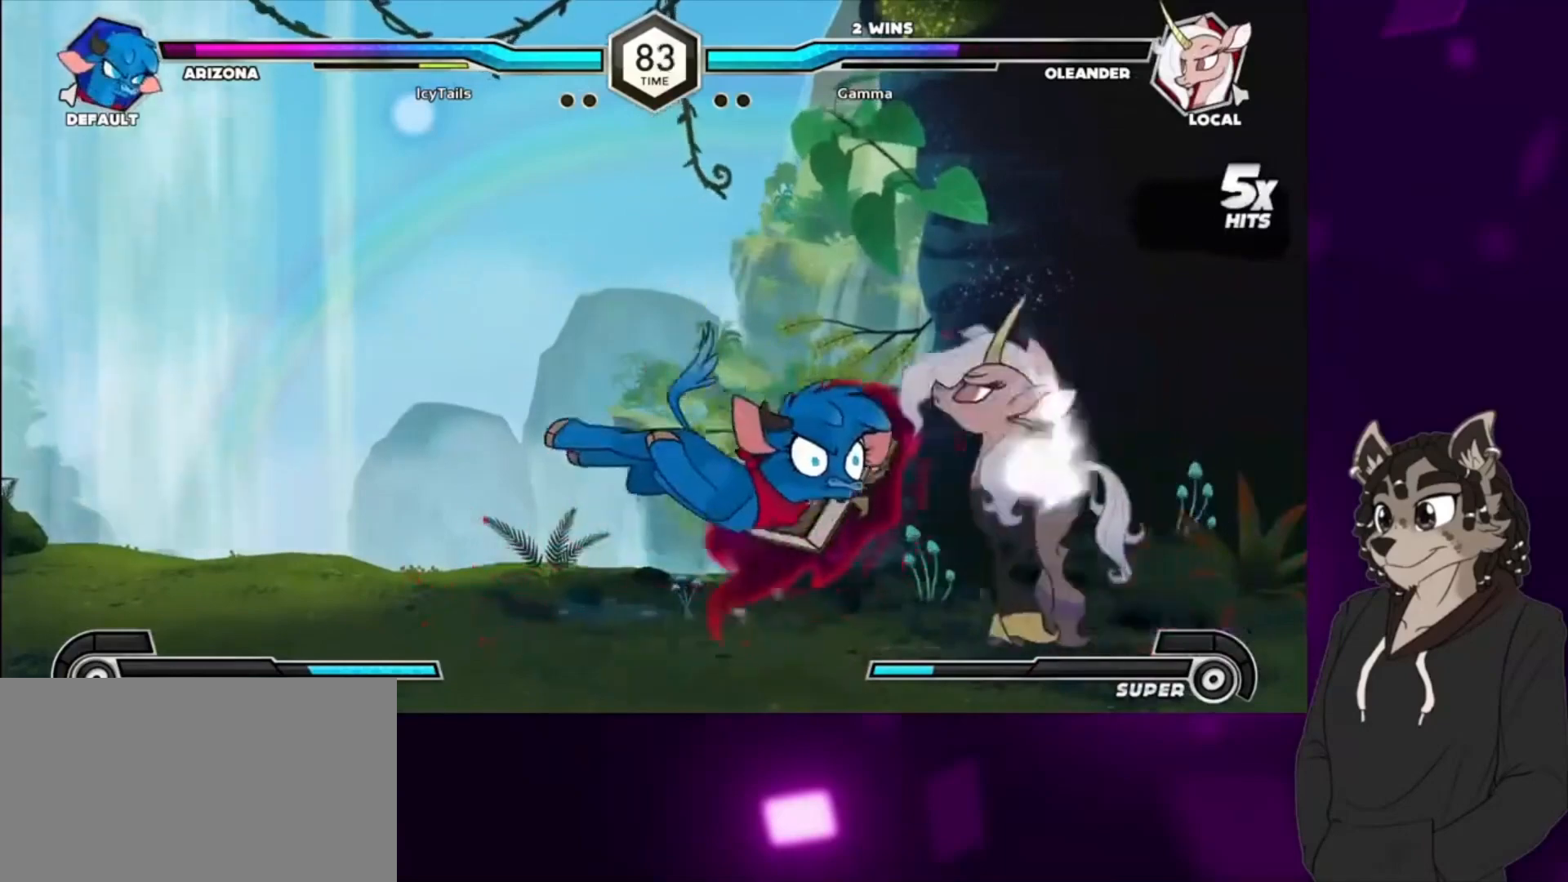
{"buttons": ["TRIANGLE", "DPAD_UP", "DPAD_LEFT"], "events": [[200, "DPAD_LEFT", "down"], [300, "DPAD_UP", "down"], [400, "TRIANGLE", "down"]]}
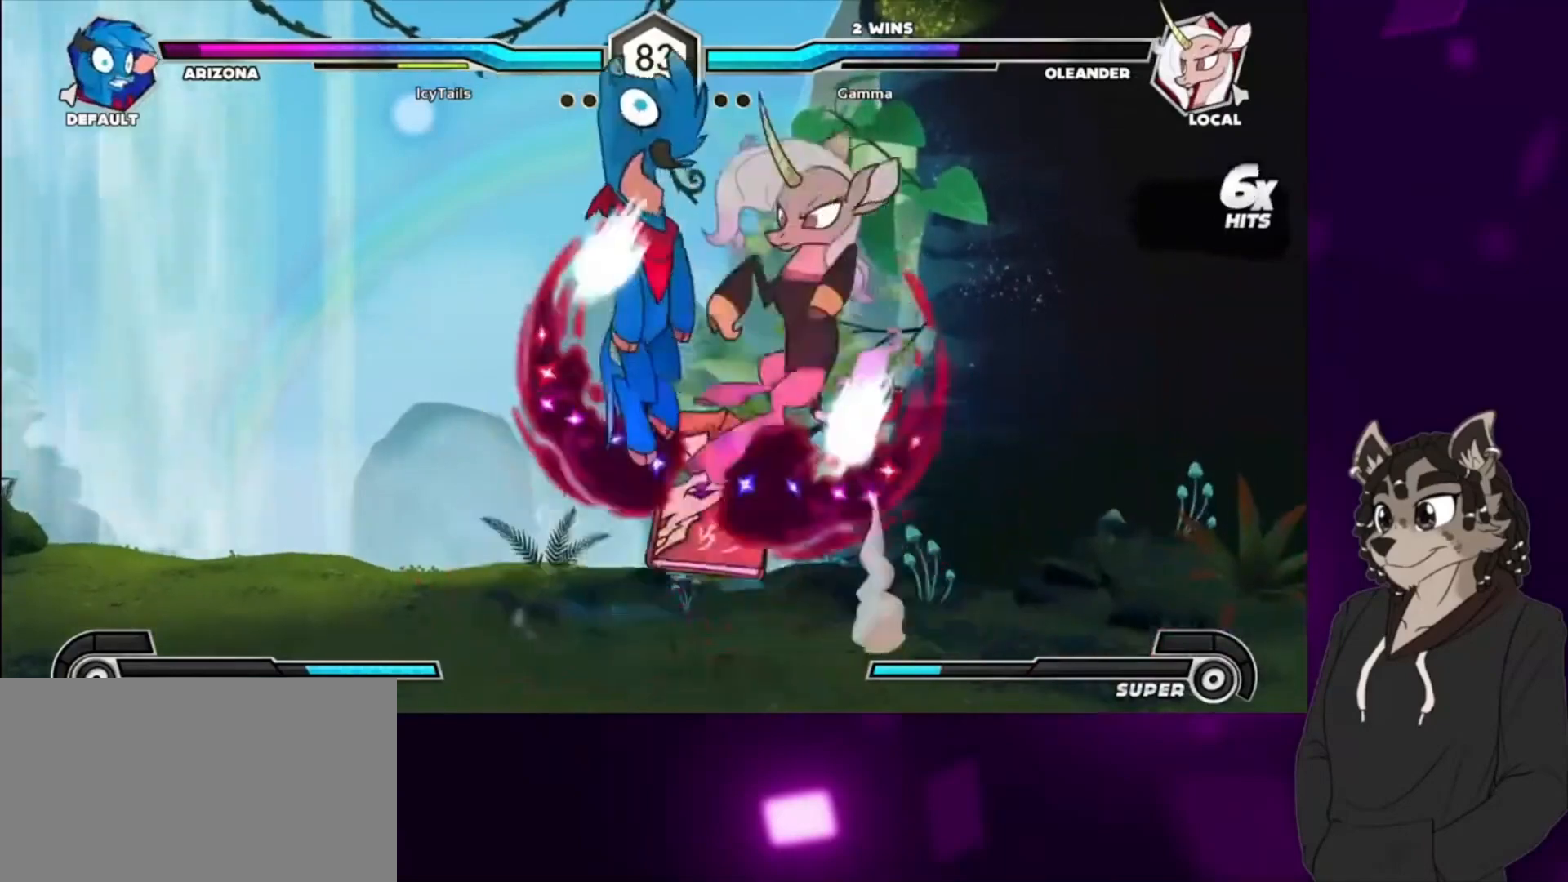
{"buttons": ["DPAD_DOWN", "DPAD_LEFT"], "events": [[67, "DPAD_UP", "up"], [67, "TRIANGLE", "up"], [233, "DPAD_UP", "down"], [300, "TRIANGLE", "down"], [433, "DPAD_DOWN", "down"], [433, "DPAD_UP", "up"], [433, "TRIANGLE", "up"]]}
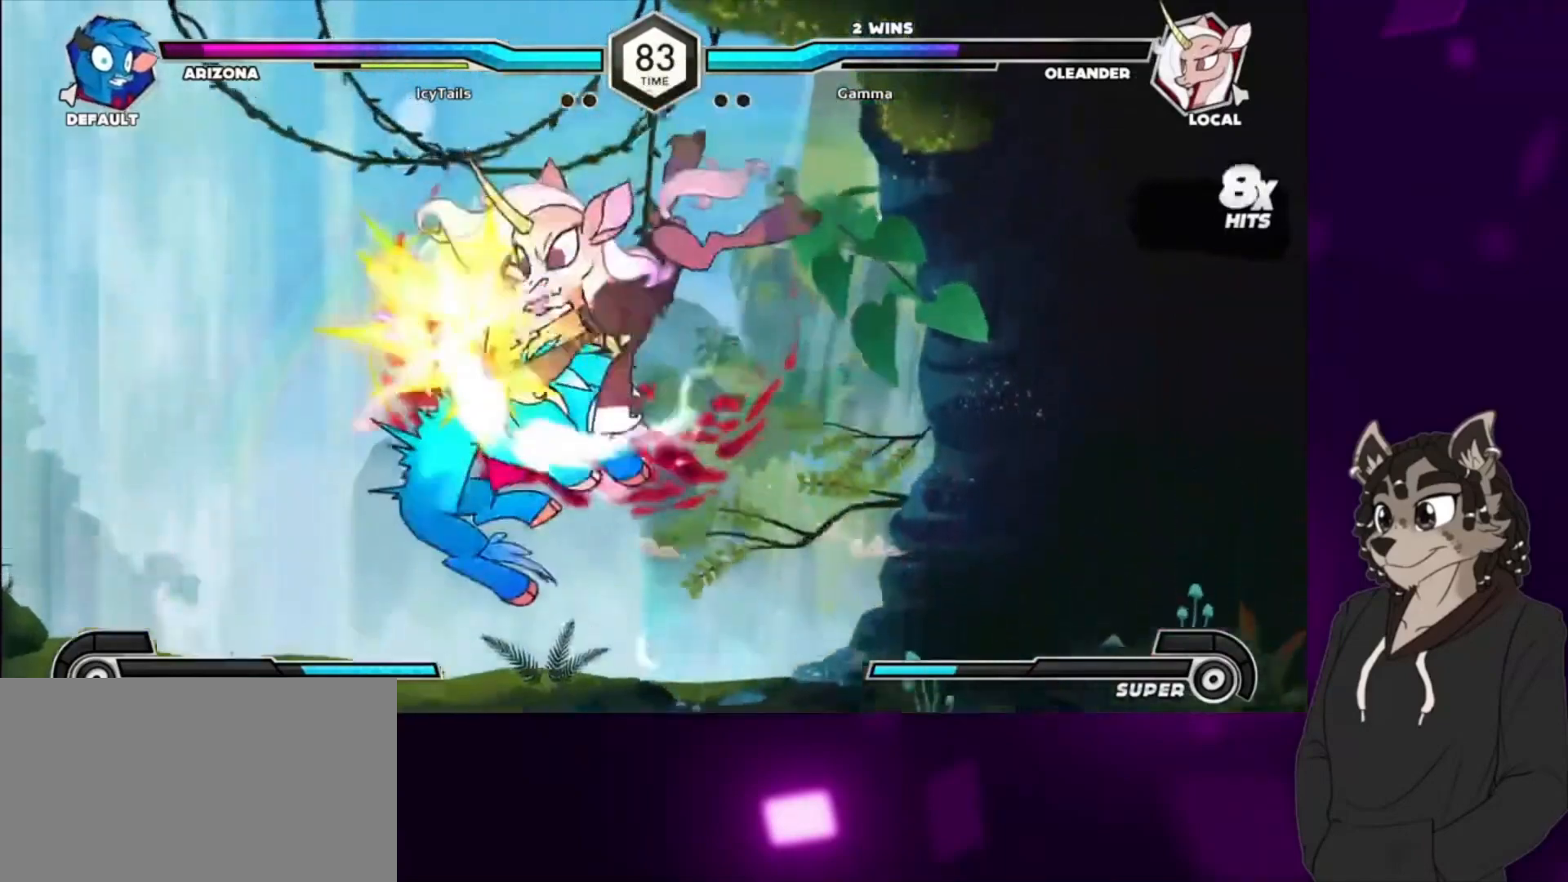
{"buttons": ["DPAD_DOWN"], "events": [[67, "CIRCLE", "down"], [233, "CIRCLE", "up"], [300, "DPAD_LEFT", "up"]]}
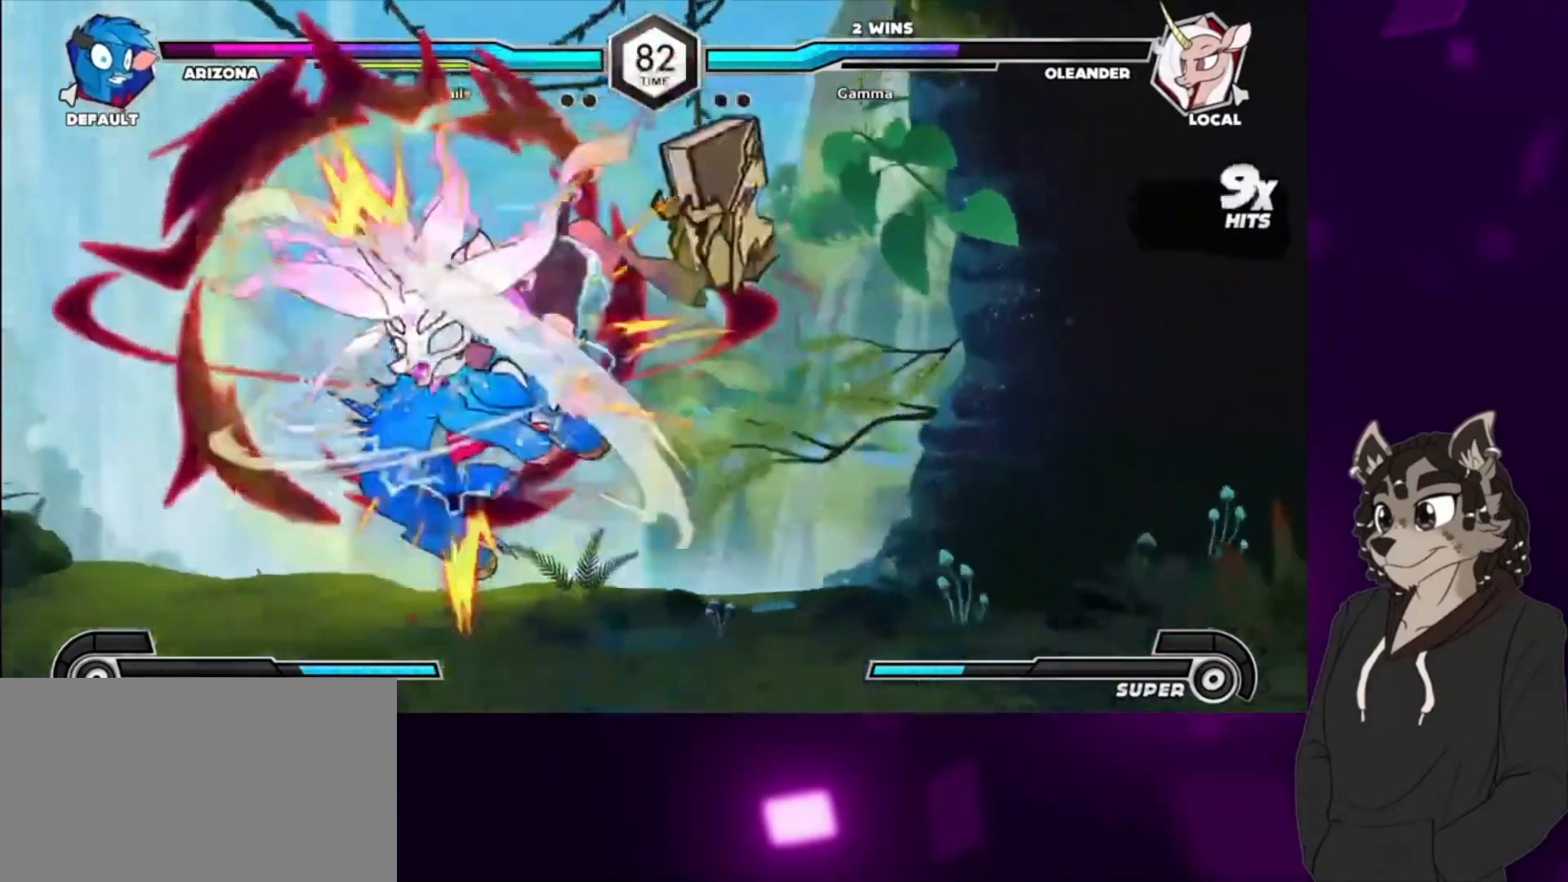
{"buttons": ["TRIANGLE", "DPAD_DOWN"], "events": [[467, "TRIANGLE", "down"]]}
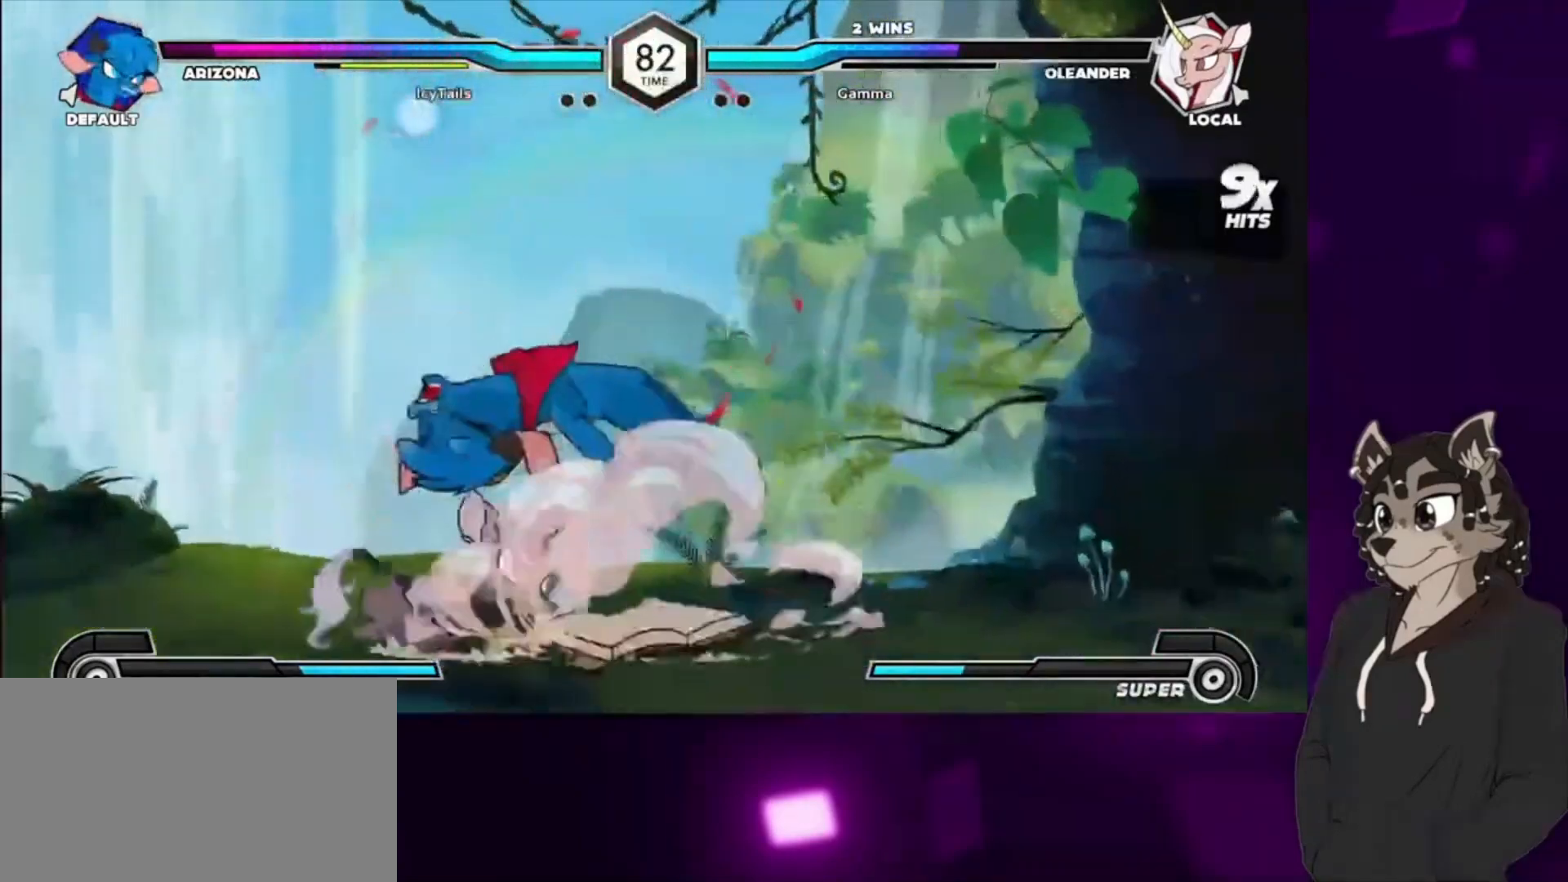
{"buttons": ["DPAD_DOWN", "DPAD_RIGHT"], "events": [[67, "TRIANGLE", "up"], [100, "CIRCLE", "down"], [233, "CIRCLE", "up"], [300, "DPAD_RIGHT", "down"], [367, "CIRCLE", "down"], [467, "CIRCLE", "up"]]}
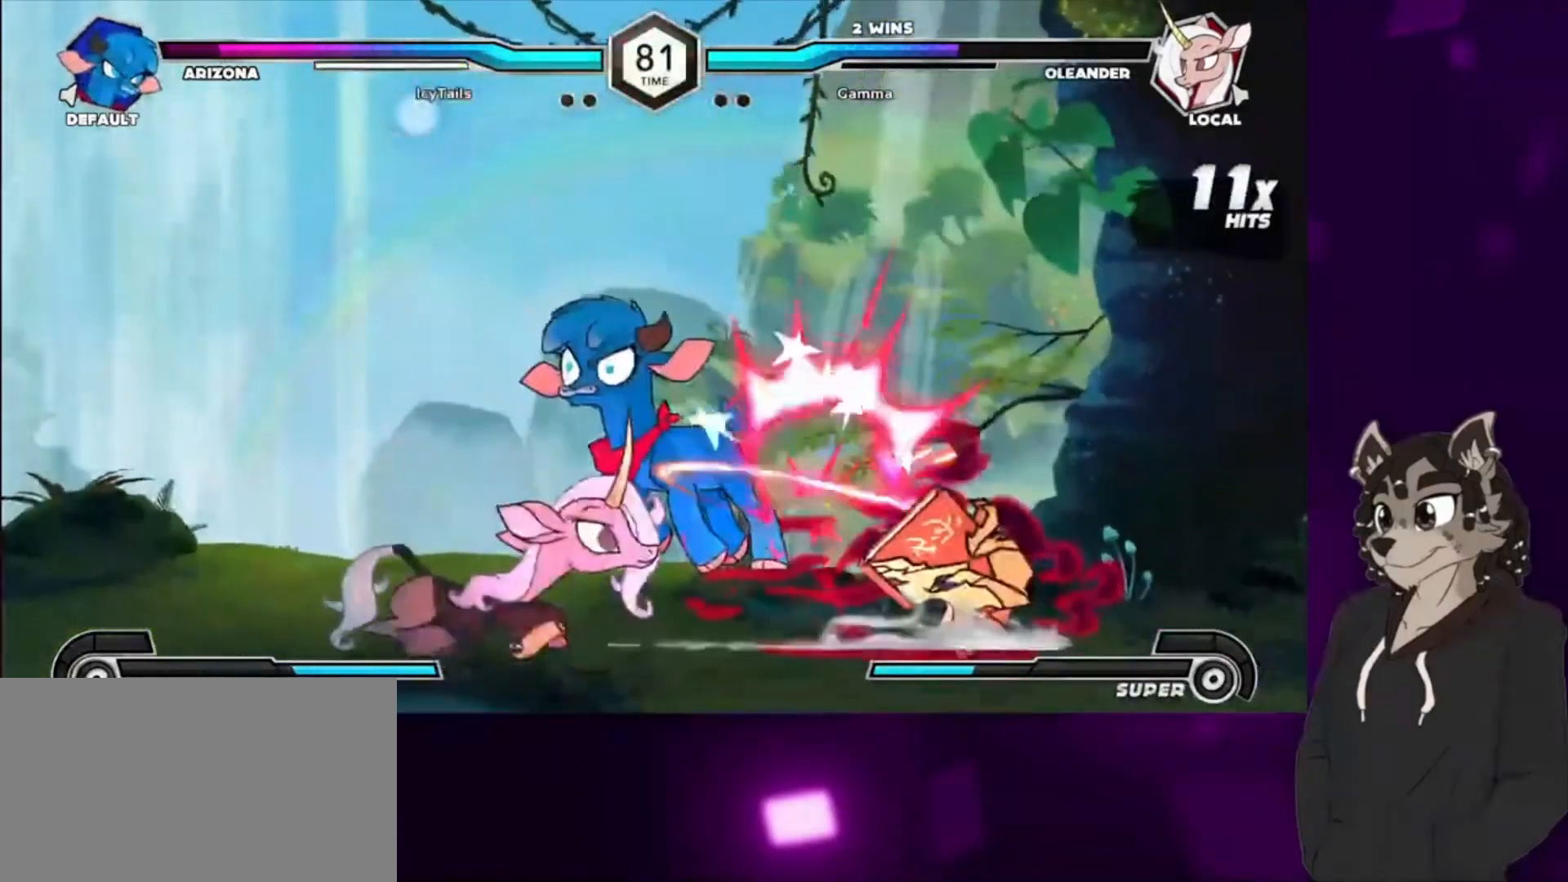
{"buttons": ["DPAD_UP", "DPAD_RIGHT"], "events": [[67, "CIRCLE", "down"], [167, "CIRCLE", "up"], [233, "CIRCLE", "down"], [333, "DPAD_DOWN", "up"], [367, "CIRCLE", "up"], [500, "DPAD_UP", "down"]]}
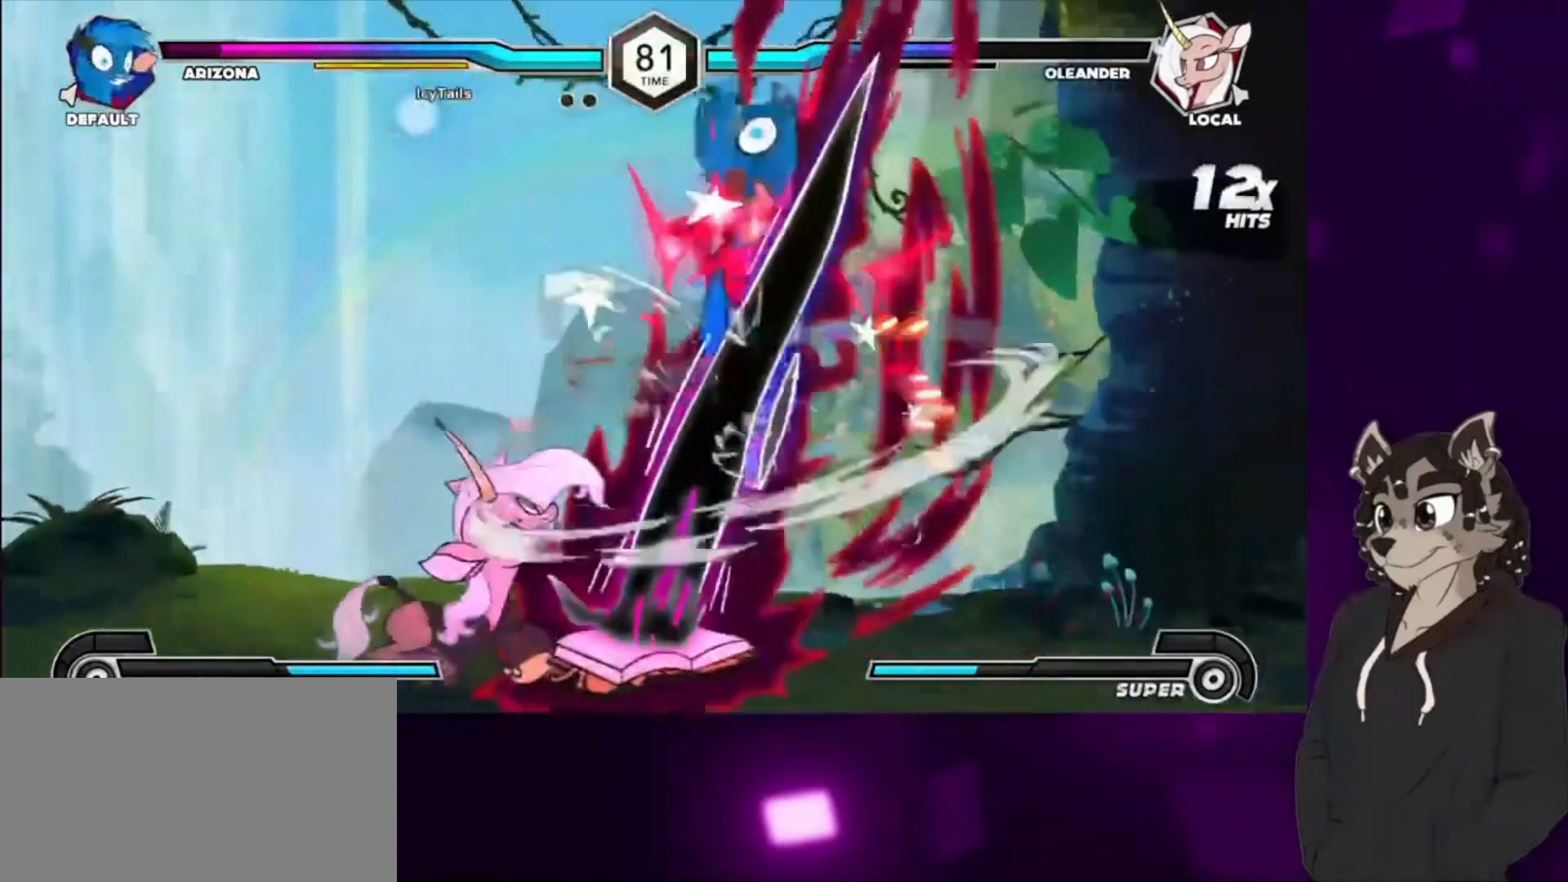
{"buttons": ["DPAD_RIGHT"], "events": [[67, "CIRCLE", "down"], [167, "CIRCLE", "up"], [167, "DPAD_UP", "up"], [233, "CIRCLE", "down"], [233, "DPAD_UP", "down"], [333, "CIRCLE", "up"], [333, "DPAD_UP", "up"], [400, "CIRCLE", "down"], [400, "DPAD_UP", "down"], [467, "DPAD_UP", "up"], [500, "CIRCLE", "up"]]}
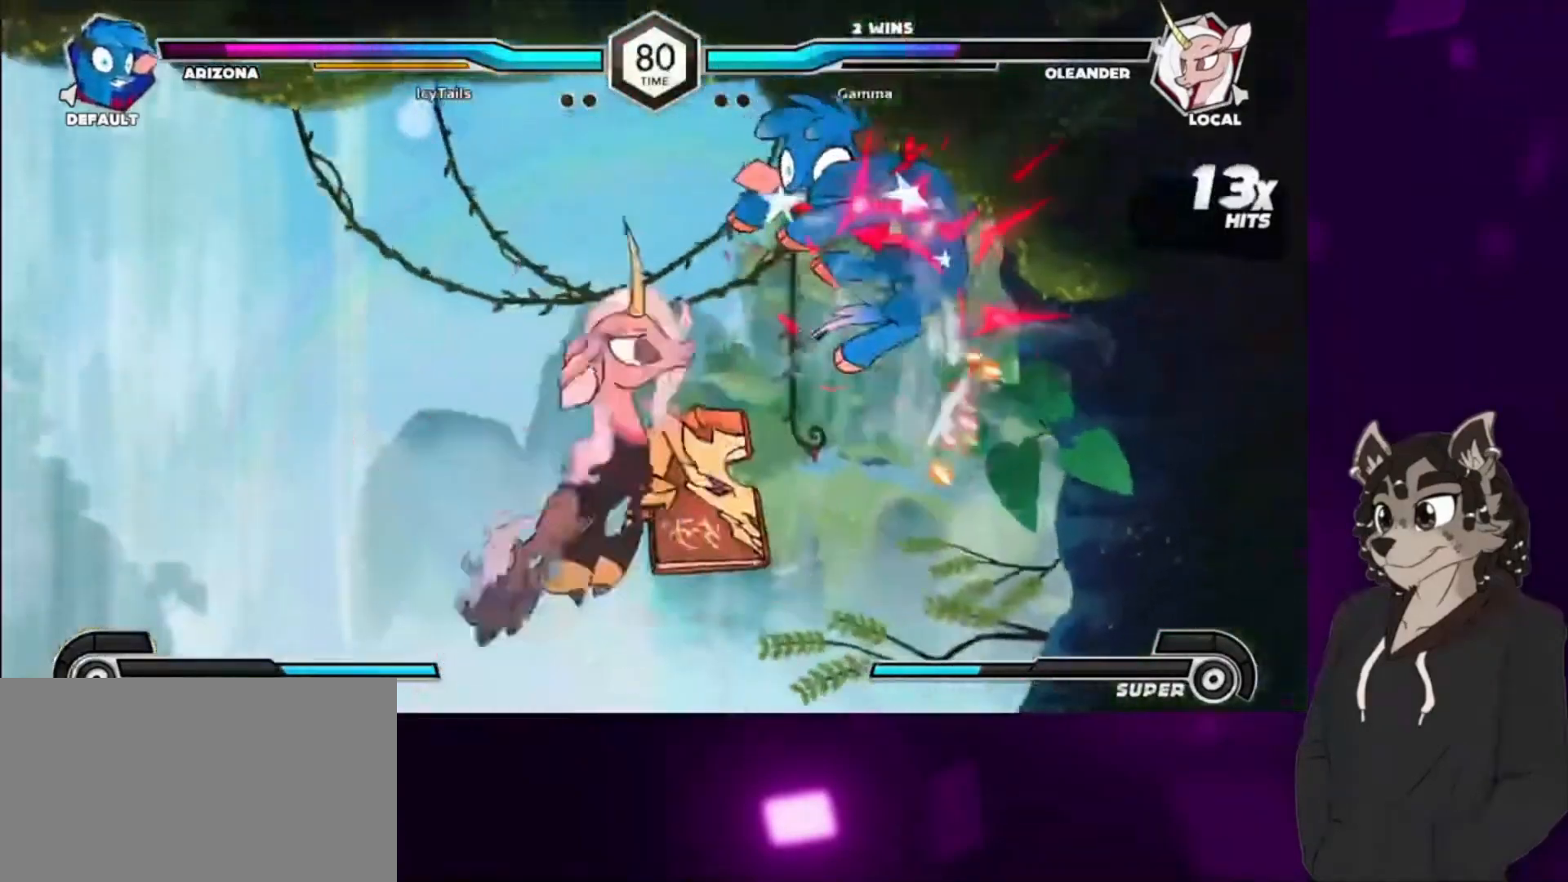
{"buttons": ["DPAD_DOWN", "DPAD_RIGHT"], "events": [[67, "CIRCLE", "down"], [67, "DPAD_UP", "down"], [167, "CIRCLE", "up"], [167, "DPAD_DOWN", "down"], [167, "DPAD_UP", "up"], [267, "CIRCLE", "down"], [267, "DPAD_DOWN", "up"], [267, "DPAD_UP", "down"], [300, "DPAD_DOWN", "down"], [300, "DPAD_UP", "up"], [367, "CIRCLE", "up"], [400, "CIRCLE", "down"], [500, "CIRCLE", "up"]]}
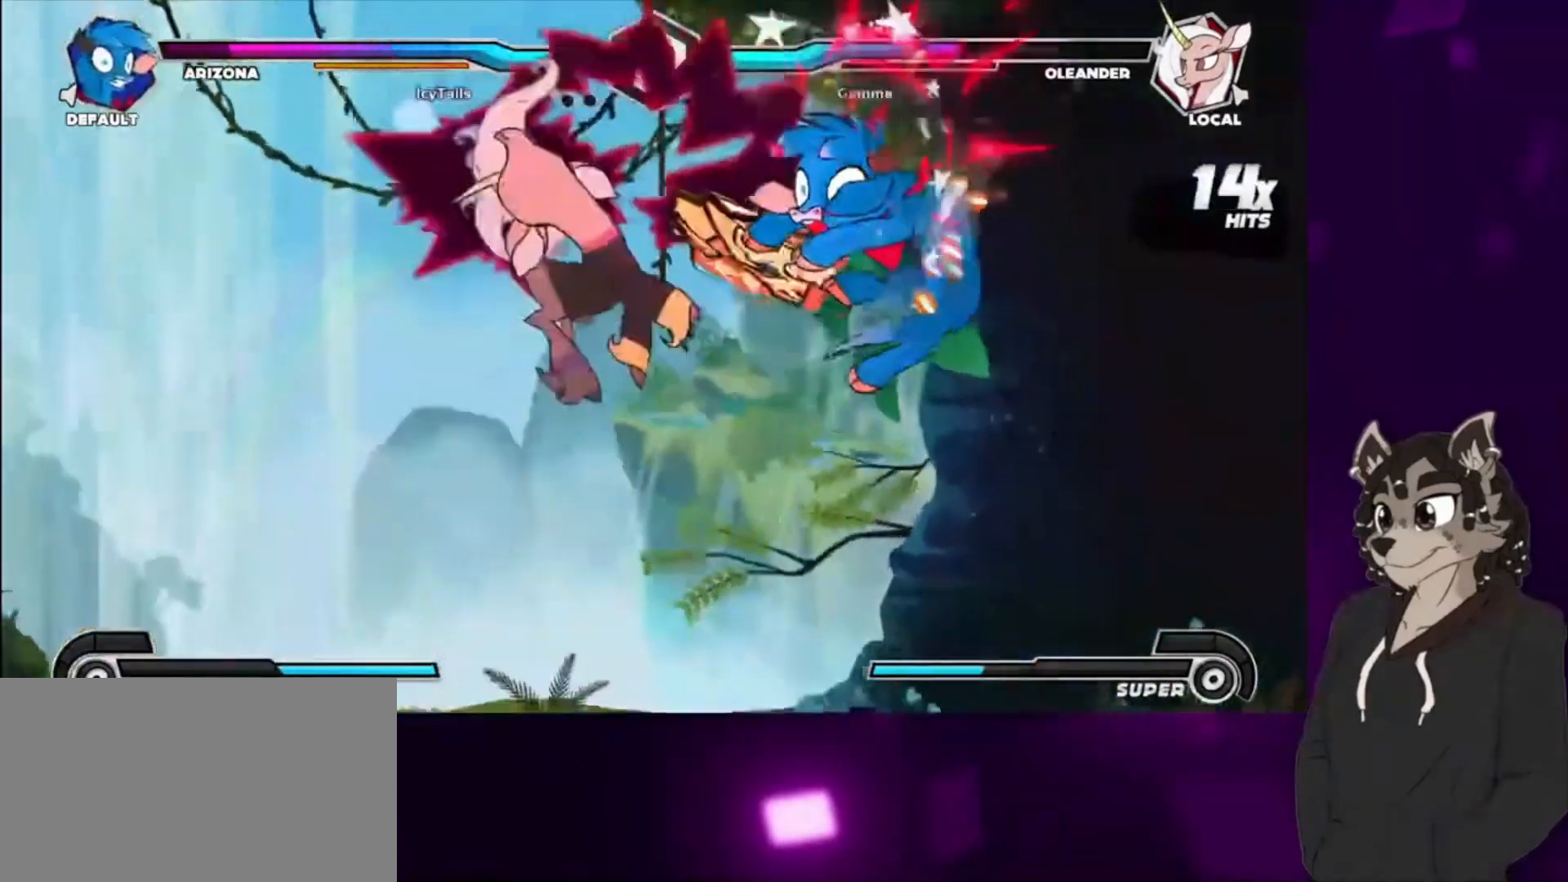
{"buttons": ["CROSS"], "events": [[33, "DPAD_DOWN", "up"], [33, "DPAD_RIGHT", "up"], [133, "CROSS", "down"]]}
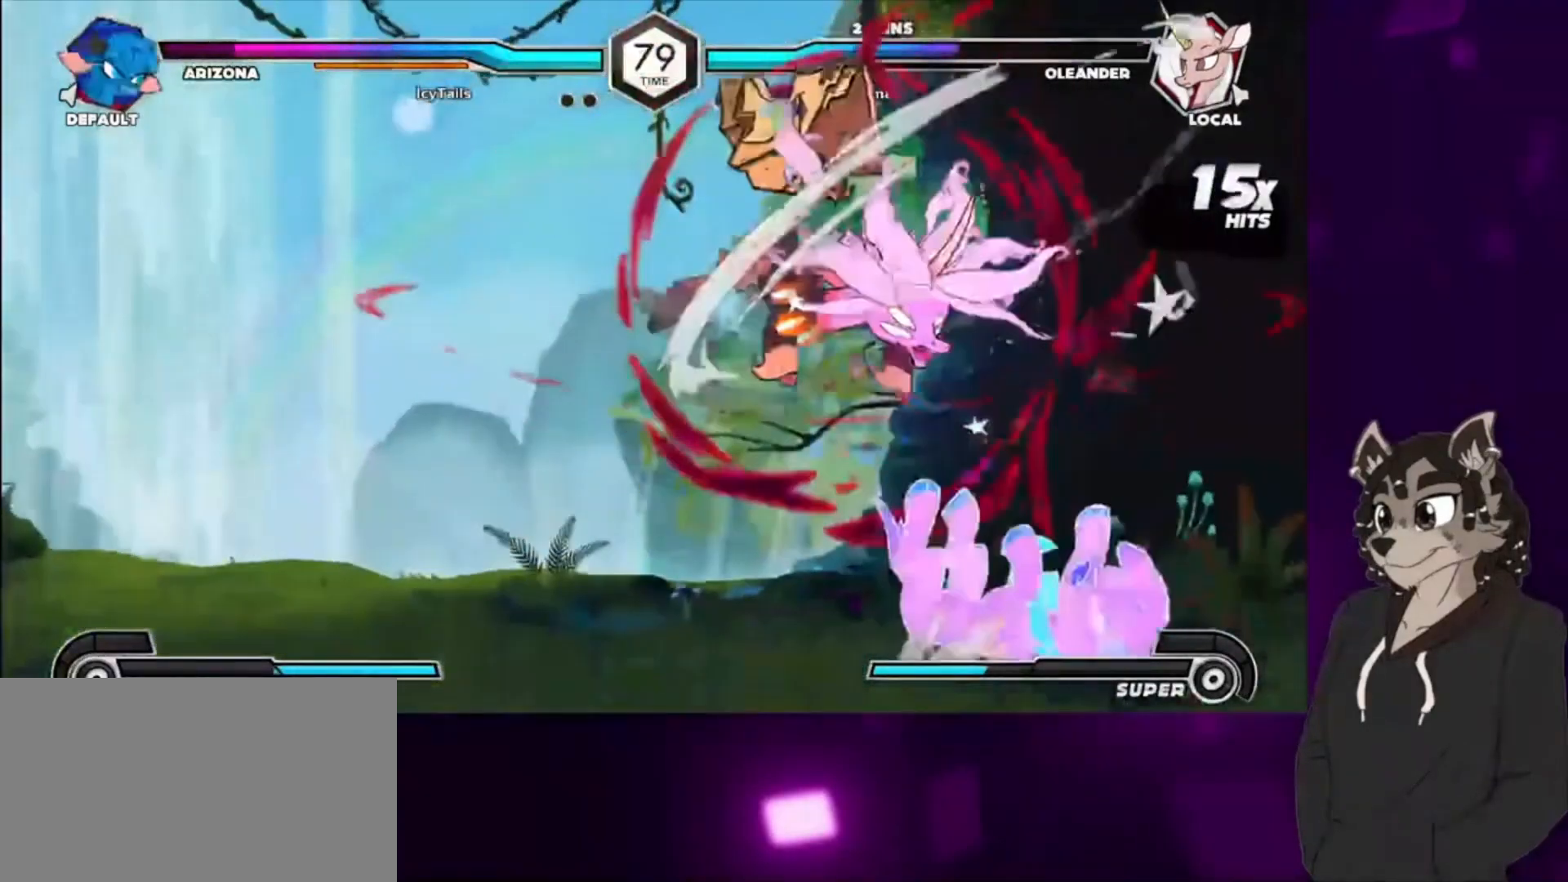
{"buttons": ["DPAD_RIGHT"], "events": [[300, "CROSS", "up"], [433, "DPAD_RIGHT", "down"]]}
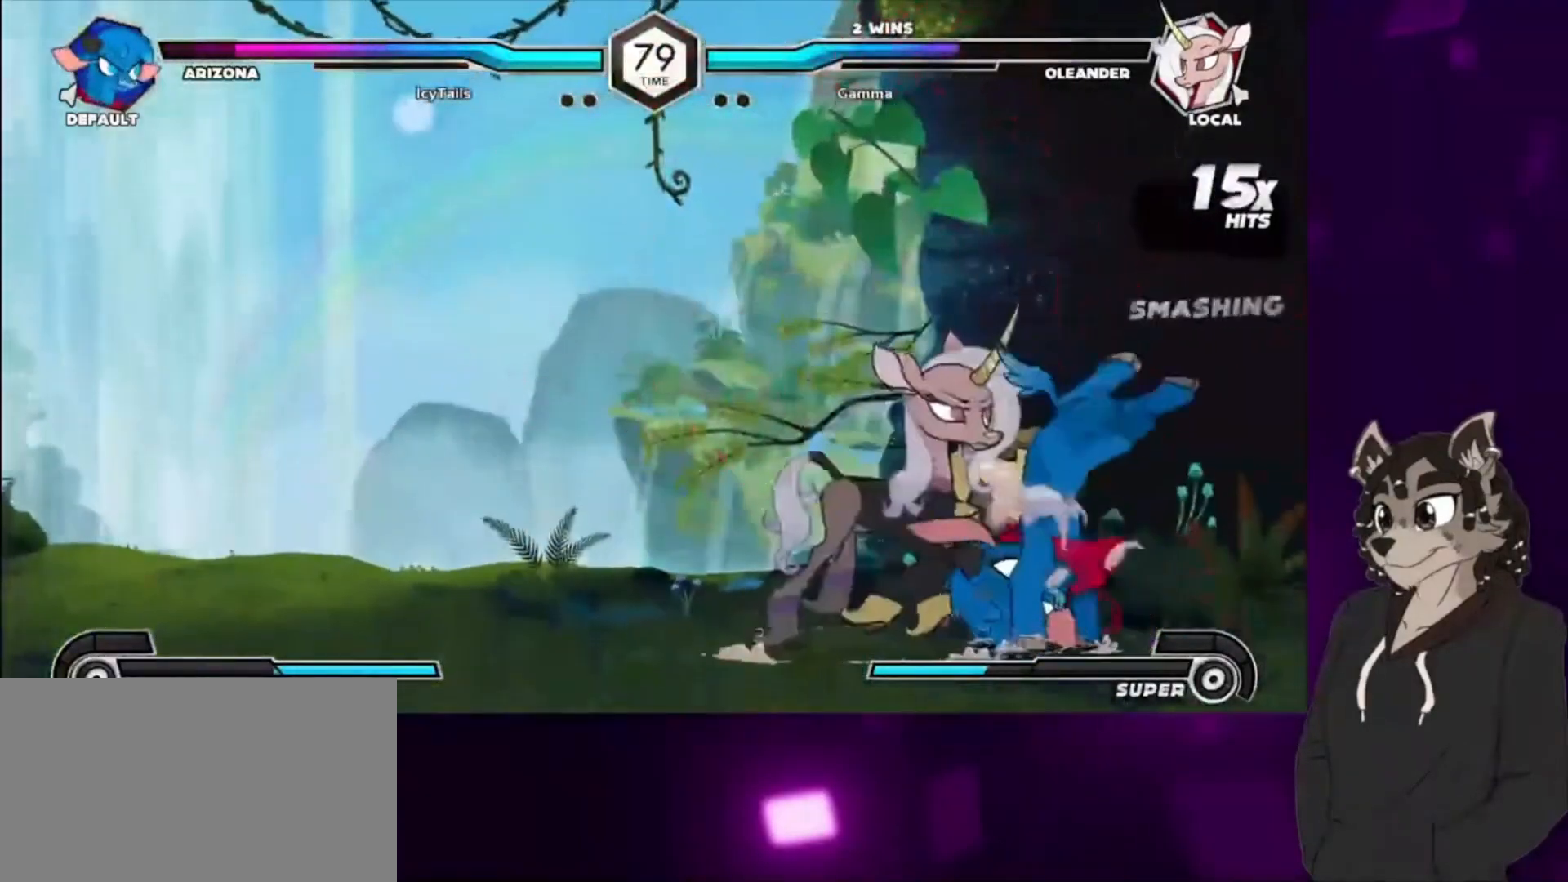
{"buttons": ["DPAD_LEFT"], "events": [[233, "CIRCLE", "down"], [233, "DPAD_RIGHT", "up"], [233, "TRIANGLE", "down"], [333, "CIRCLE", "up"], [367, "TRIANGLE", "up"], [467, "DPAD_LEFT", "down"]]}
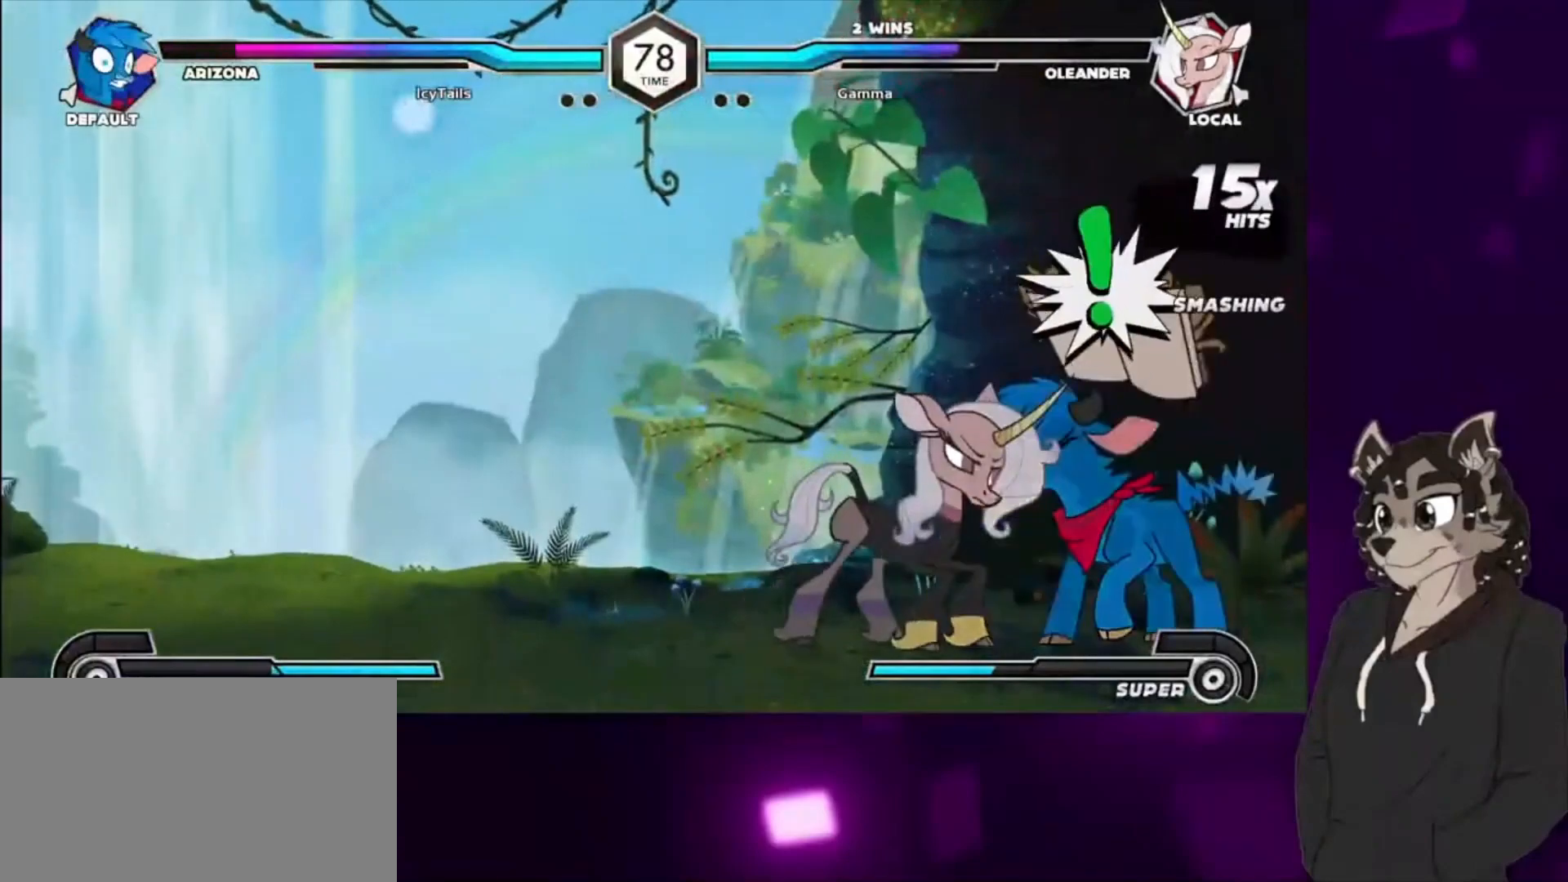
{"buttons": [], "events": [[200, "DPAD_LEFT", "up"]]}
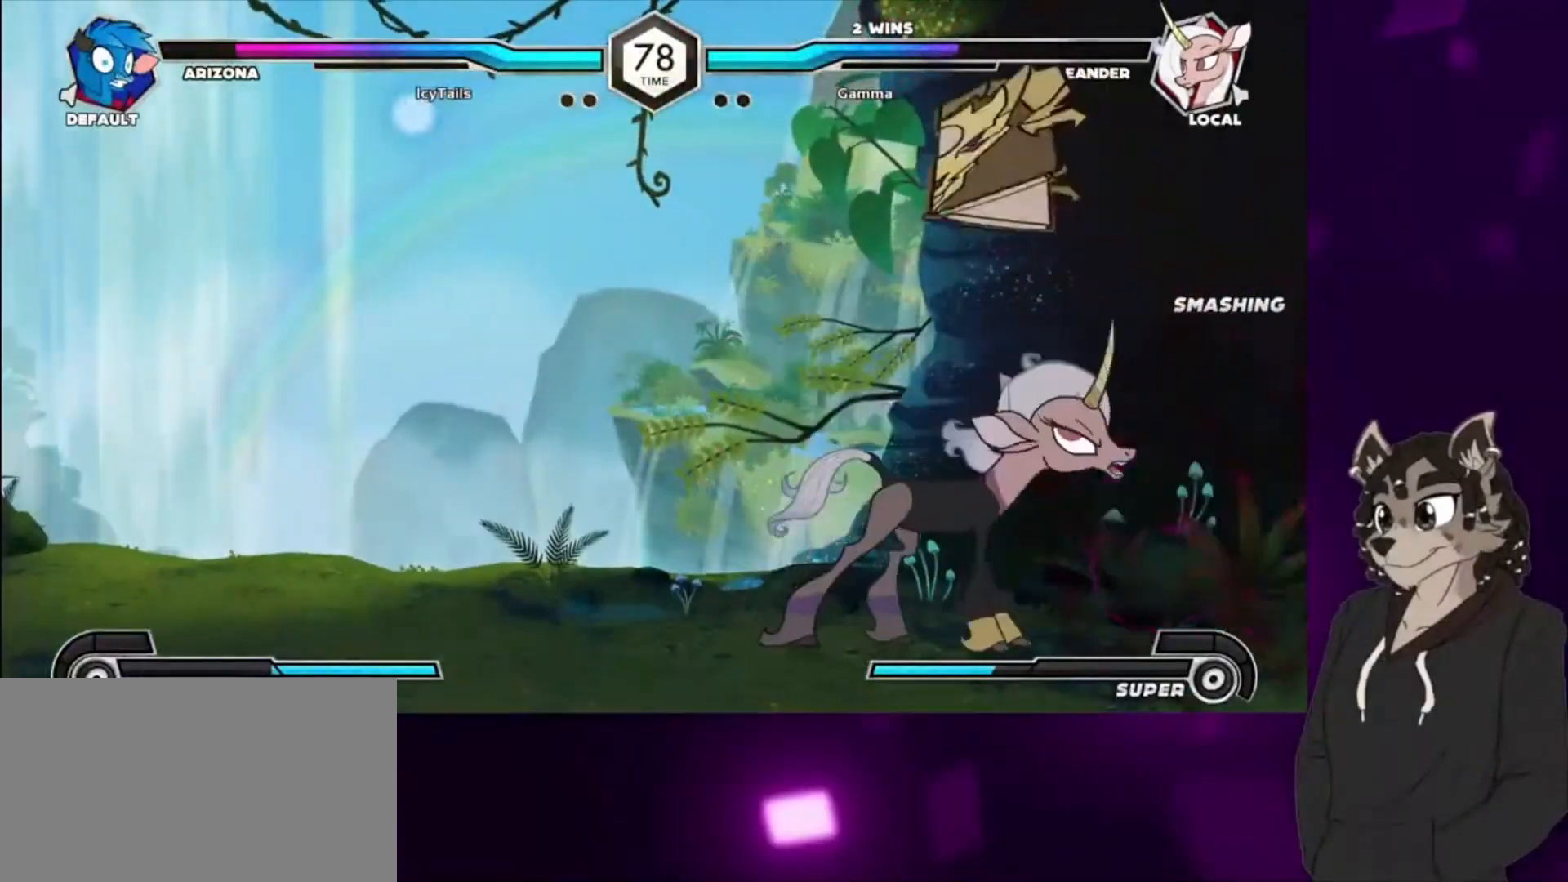
{"buttons": [], "events": []}
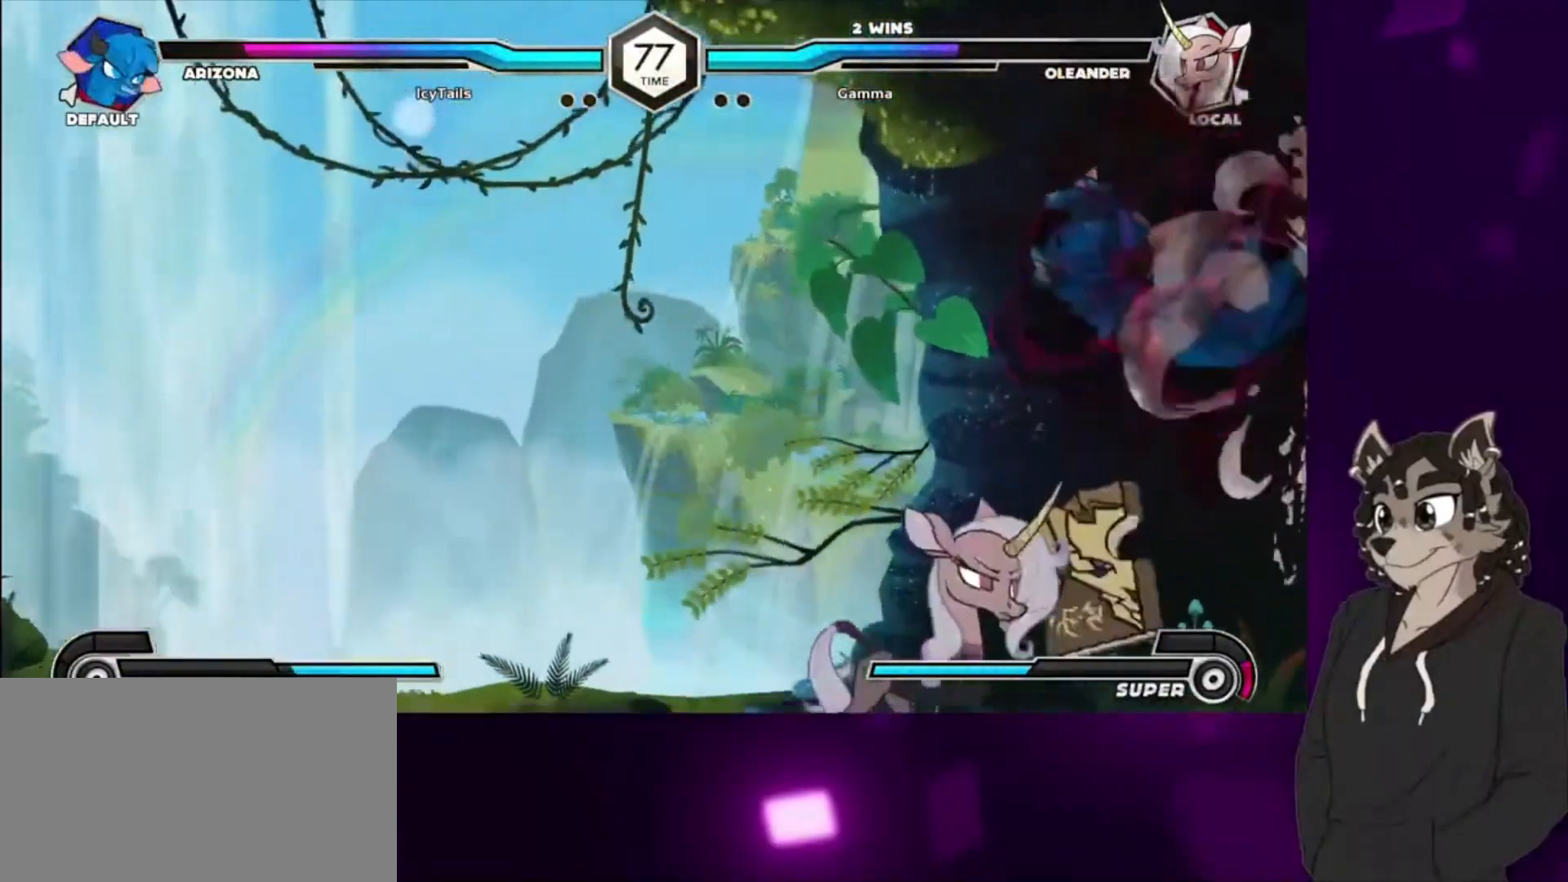
{"buttons": ["DPAD_DOWN"], "events": [[100, "TRIANGLE", "down"], [233, "TRIANGLE", "up"], [267, "CIRCLE", "down"], [400, "CIRCLE", "up"], [433, "DPAD_DOWN", "down"]]}
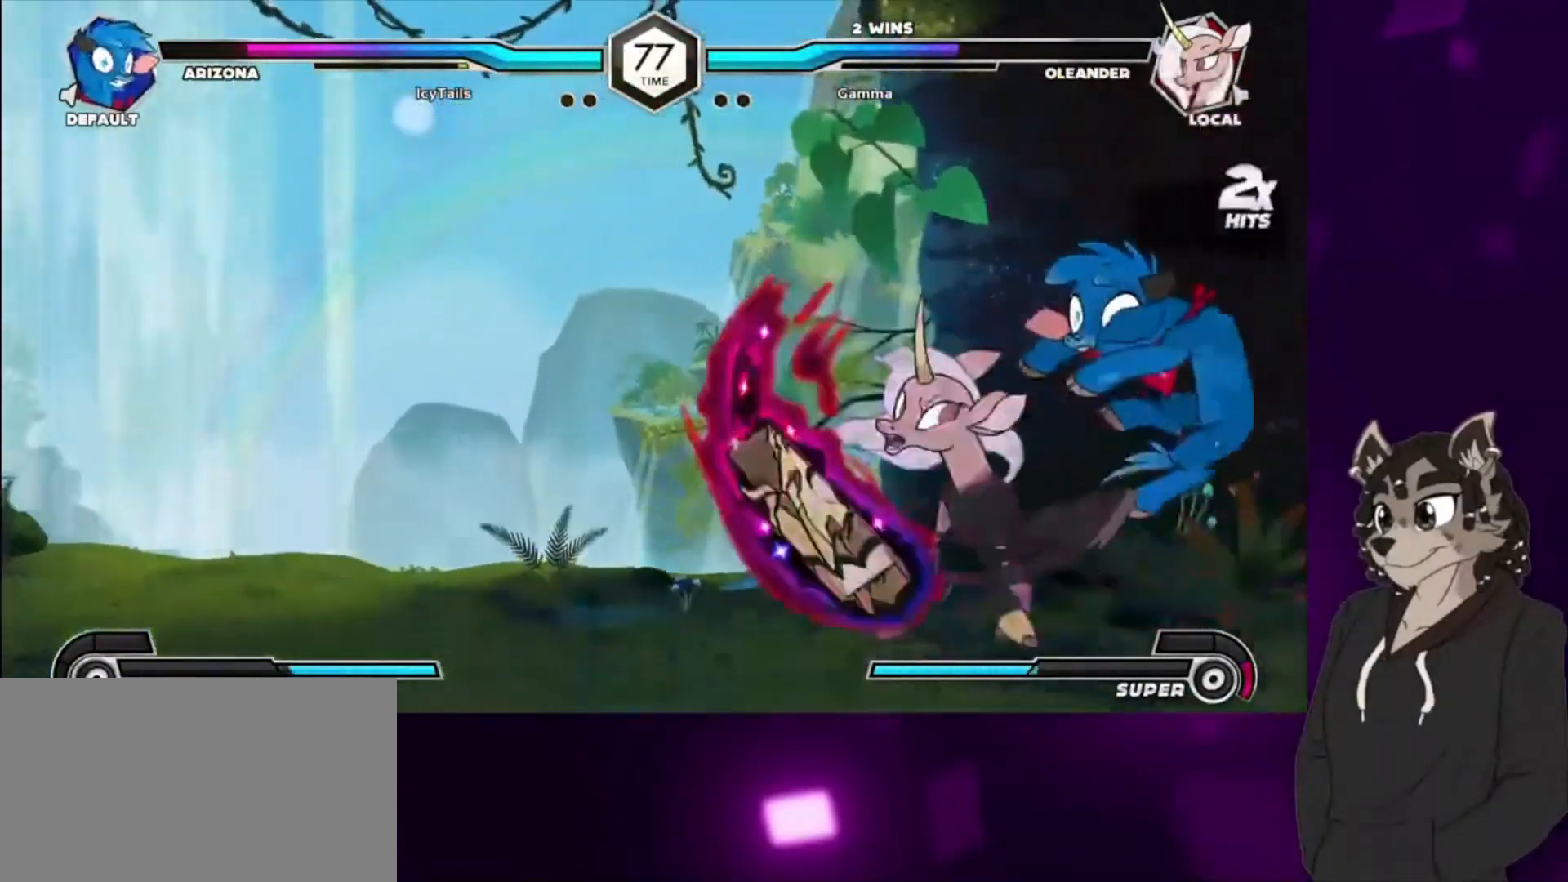
{"buttons": ["DPAD_DOWN", "DPAD_RIGHT"], "events": [[133, "CIRCLE", "down"], [300, "CIRCLE", "up"], [400, "CIRCLE", "down"], [400, "DPAD_RIGHT", "down"], [500, "CIRCLE", "up"]]}
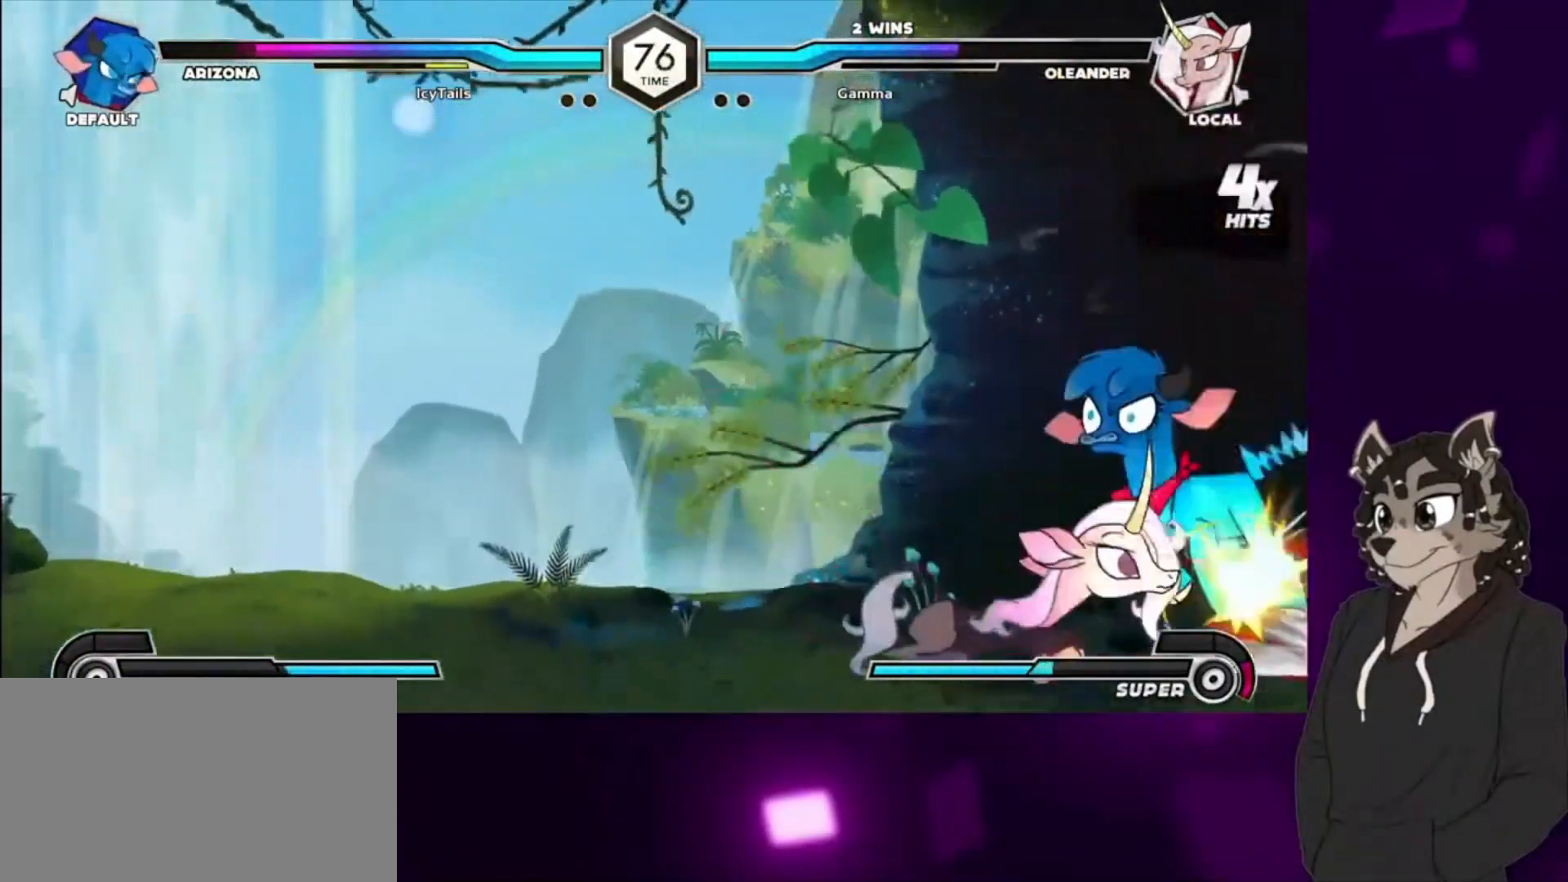
{"buttons": ["DPAD_RIGHT"], "events": [[67, "CIRCLE", "down"], [167, "CIRCLE", "up"], [233, "CIRCLE", "down"], [333, "CIRCLE", "up"], [400, "CIRCLE", "down"], [467, "CIRCLE", "up"], [467, "DPAD_DOWN", "up"]]}
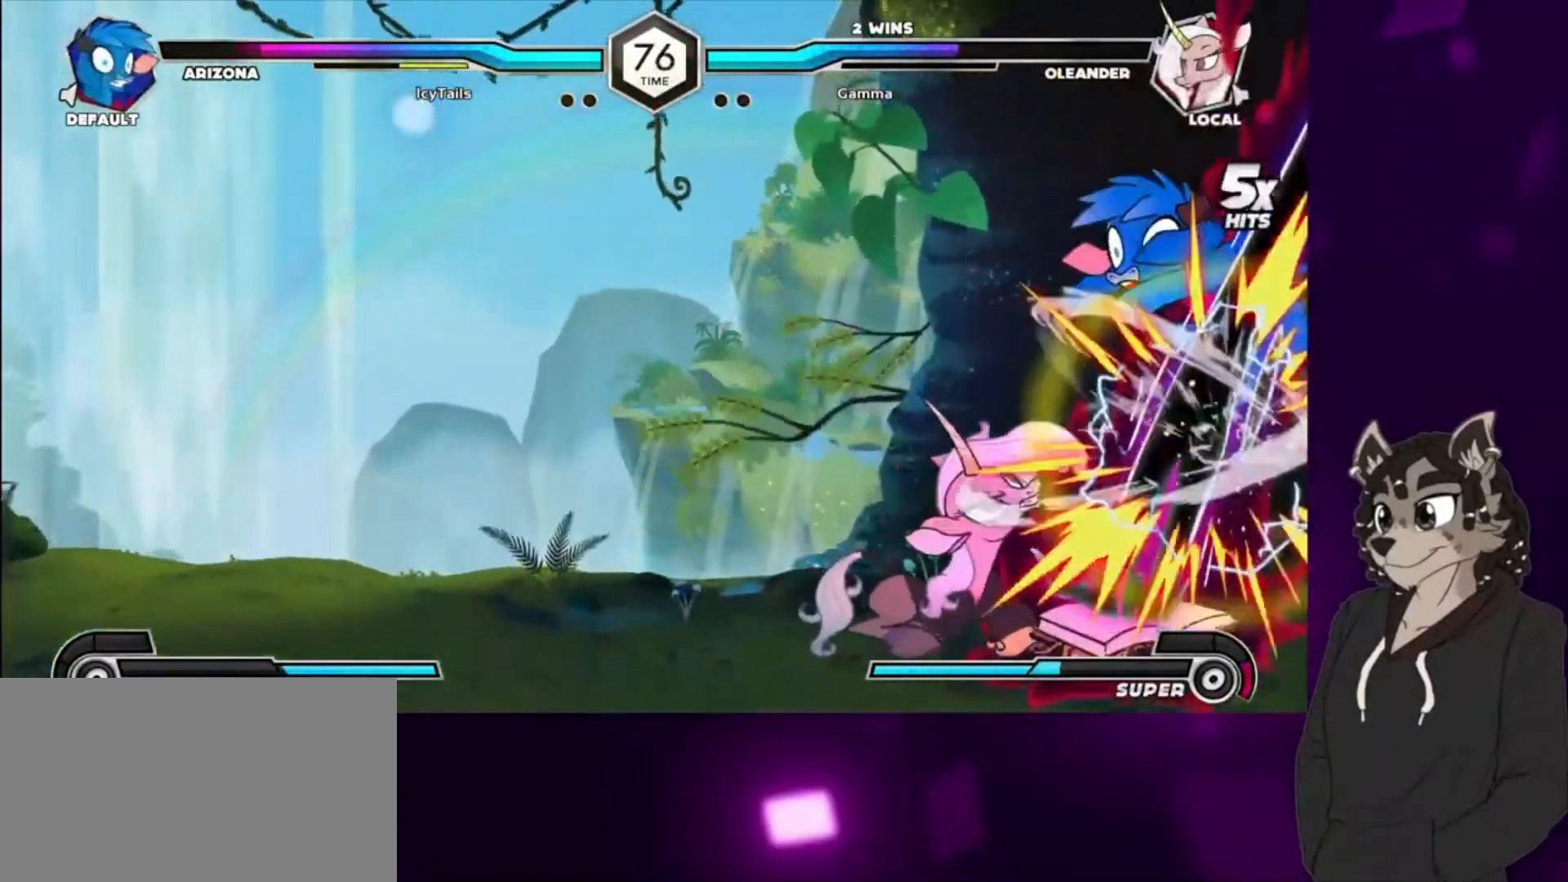
{"buttons": ["CIRCLE", "DPAD_UP", "DPAD_RIGHT"], "events": [[100, "DPAD_UP", "down"], [133, "CIRCLE", "down"], [267, "CIRCLE", "up"], [267, "DPAD_UP", "up"], [333, "CIRCLE", "down"], [333, "DPAD_UP", "down"], [433, "CIRCLE", "up"], [433, "DPAD_UP", "up"], [500, "CIRCLE", "down"], [500, "DPAD_UP", "down"]]}
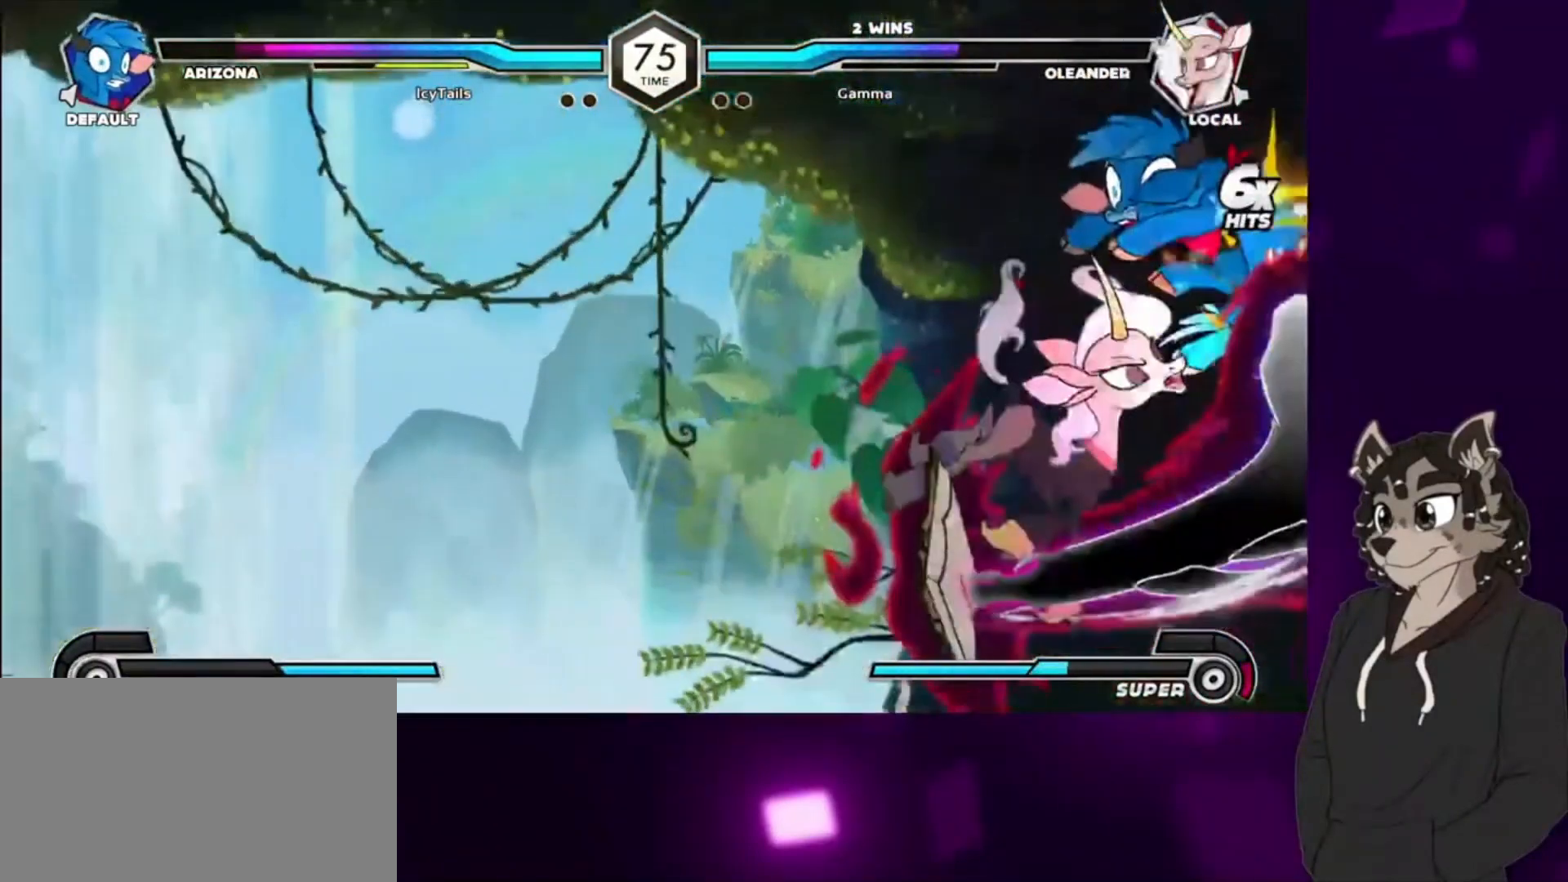
{"buttons": ["DPAD_DOWN", "DPAD_RIGHT"], "events": [[100, "CIRCLE", "up"], [100, "DPAD_UP", "up"], [167, "CIRCLE", "down"], [167, "DPAD_UP", "down"], [267, "CIRCLE", "up"], [300, "DPAD_DOWN", "down"], [300, "DPAD_UP", "up"], [400, "CIRCLE", "down"], [500, "CIRCLE", "up"]]}
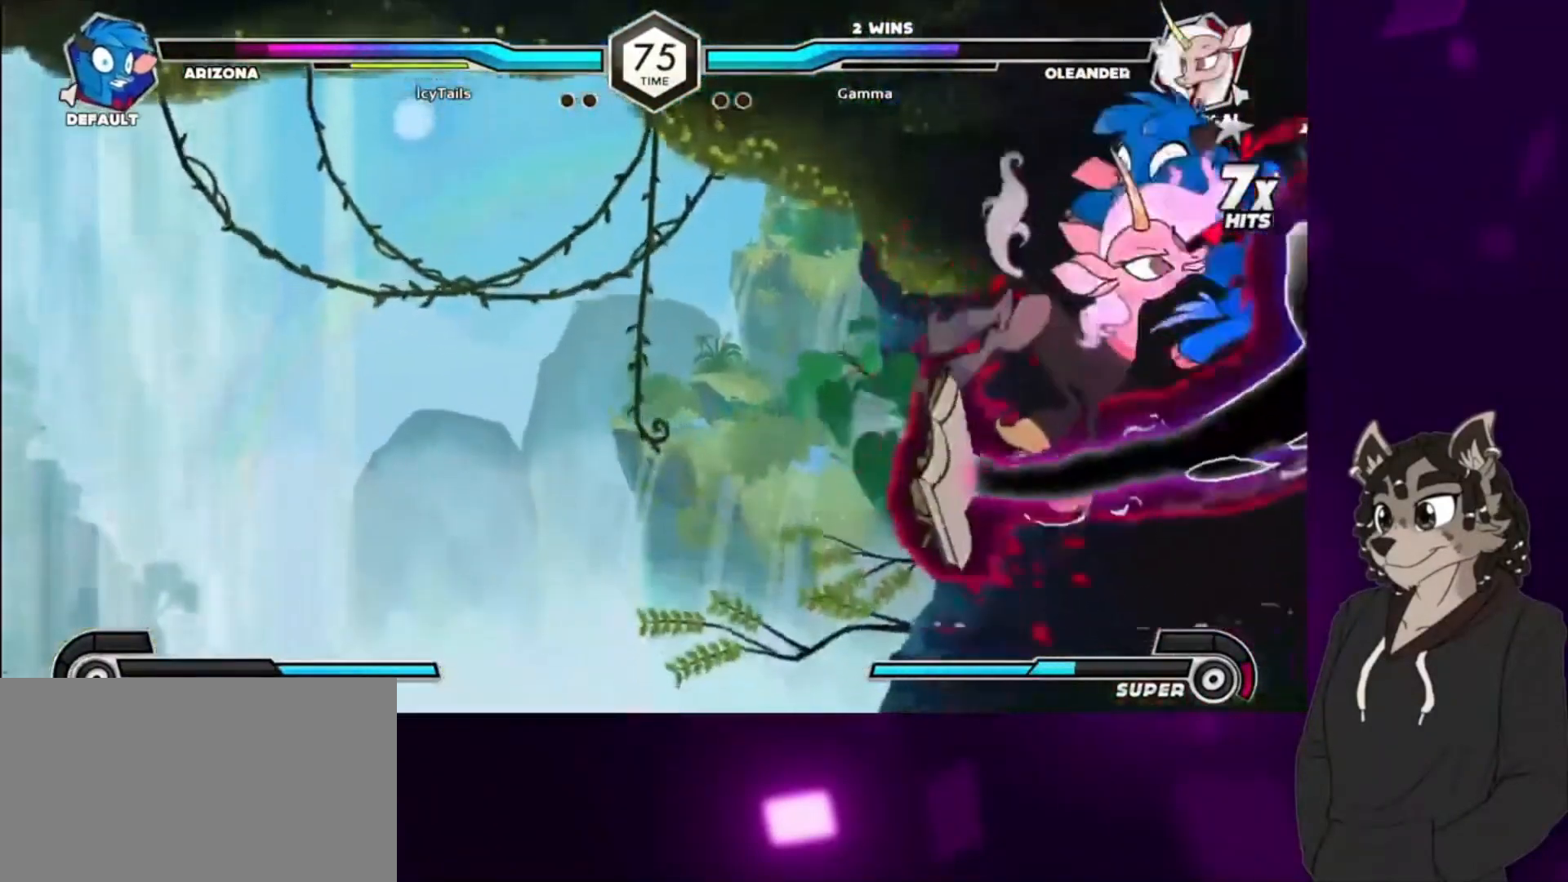
{"buttons": ["DPAD_RIGHT"], "events": [[33, "CIRCLE", "down"], [233, "CIRCLE", "up"], [500, "DPAD_DOWN", "up"]]}
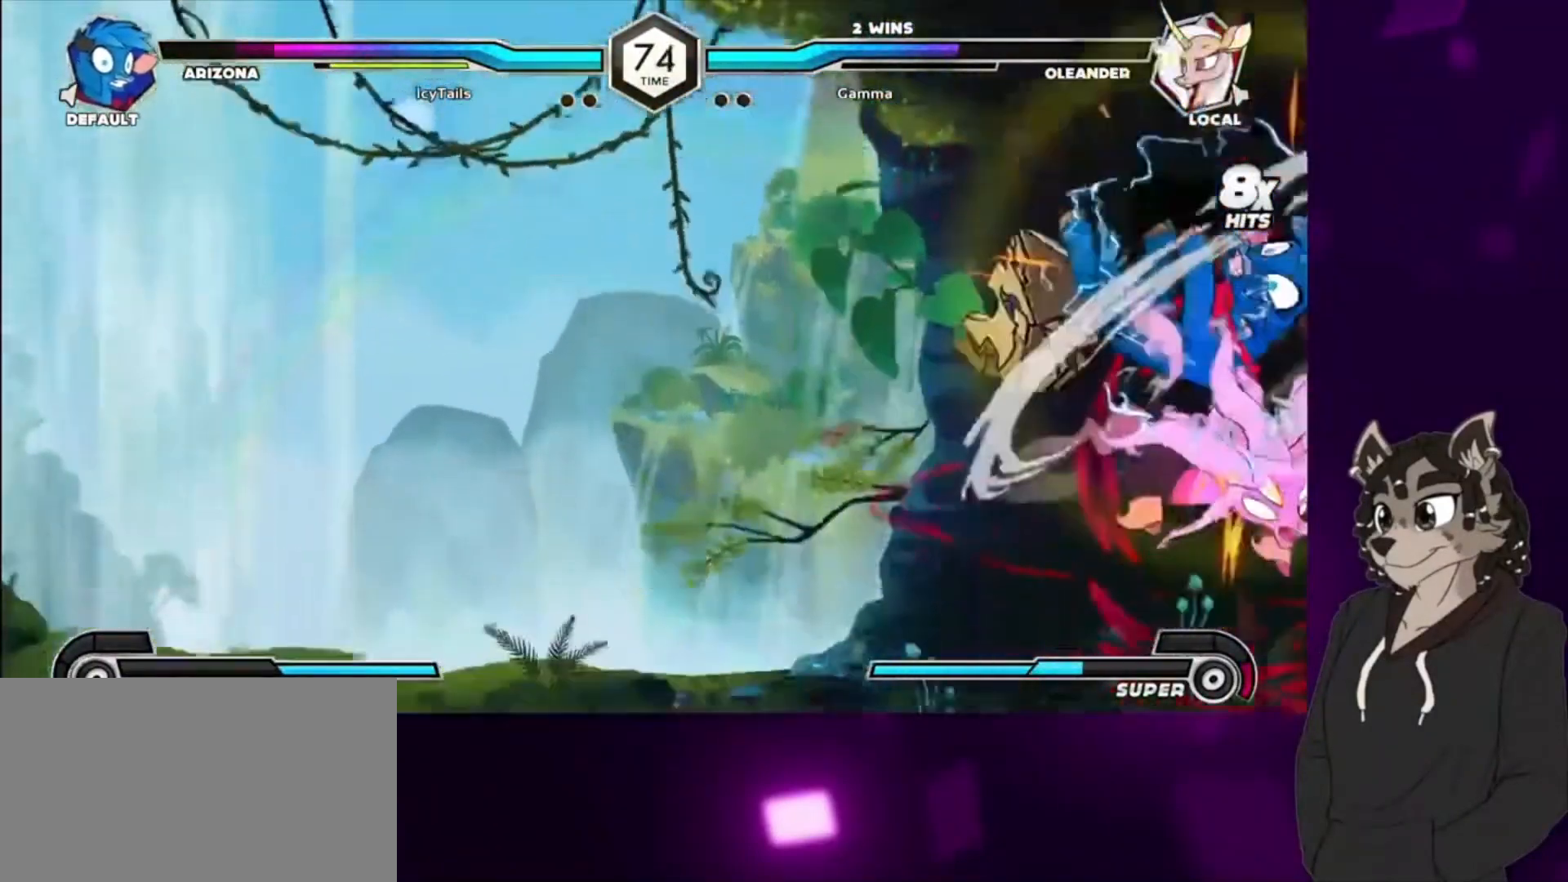
{"buttons": ["SQUARE"], "events": [[33, "DPAD_RIGHT", "up"], [433, "SQUARE", "down"]]}
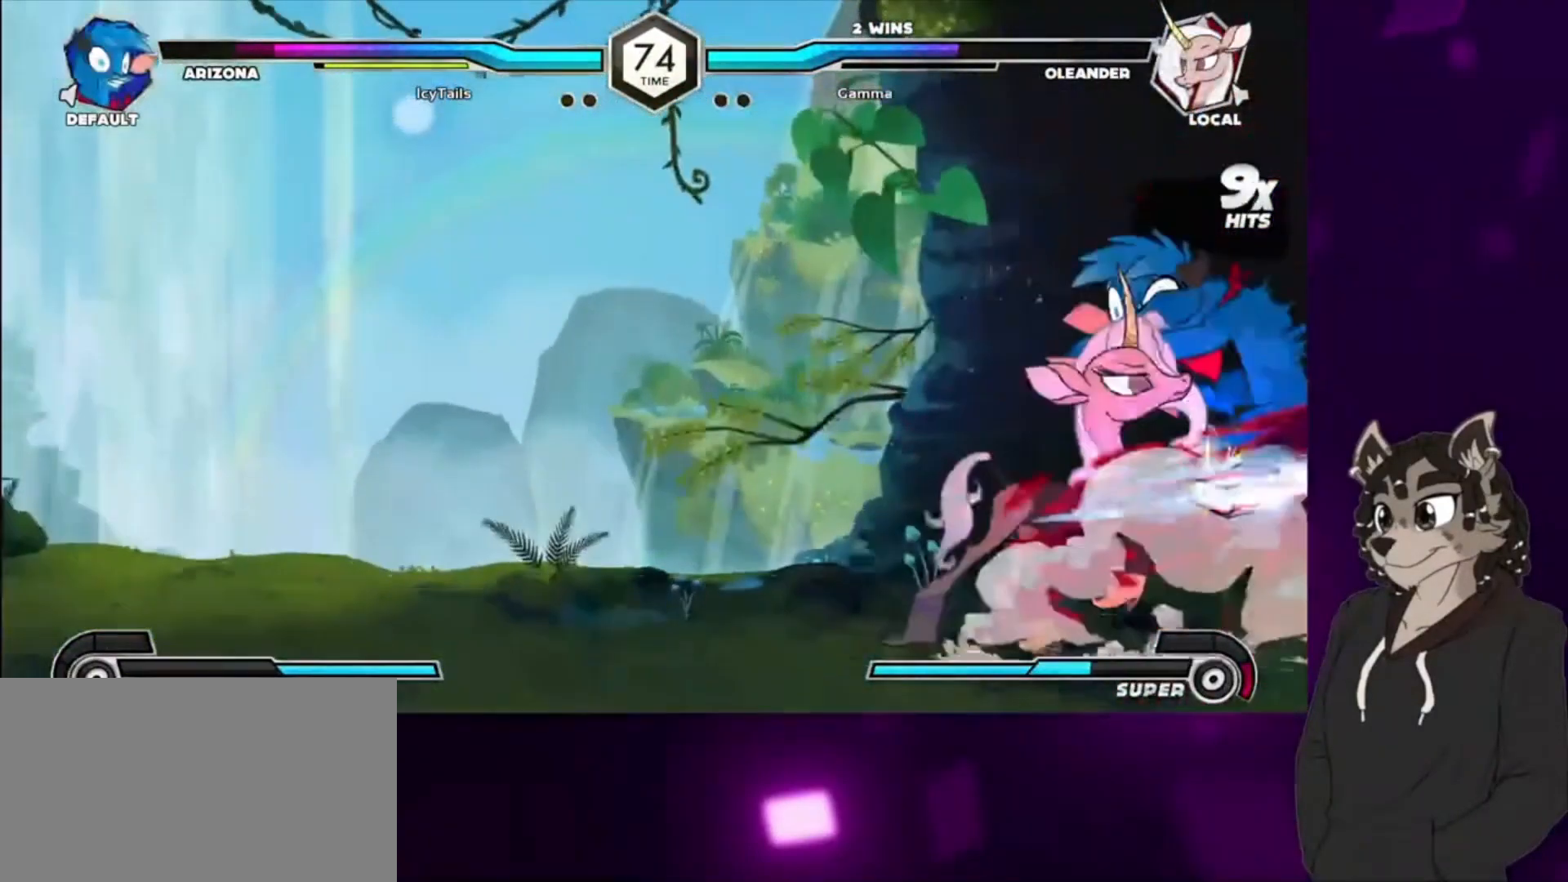
{"buttons": ["CIRCLE", "DPAD_DOWN"], "events": [[67, "SQUARE", "up"], [100, "TRIANGLE", "down"], [200, "TRIANGLE", "up"], [267, "CIRCLE", "down"], [333, "DPAD_DOWN", "down"], [400, "CIRCLE", "up"], [500, "CIRCLE", "down"]]}
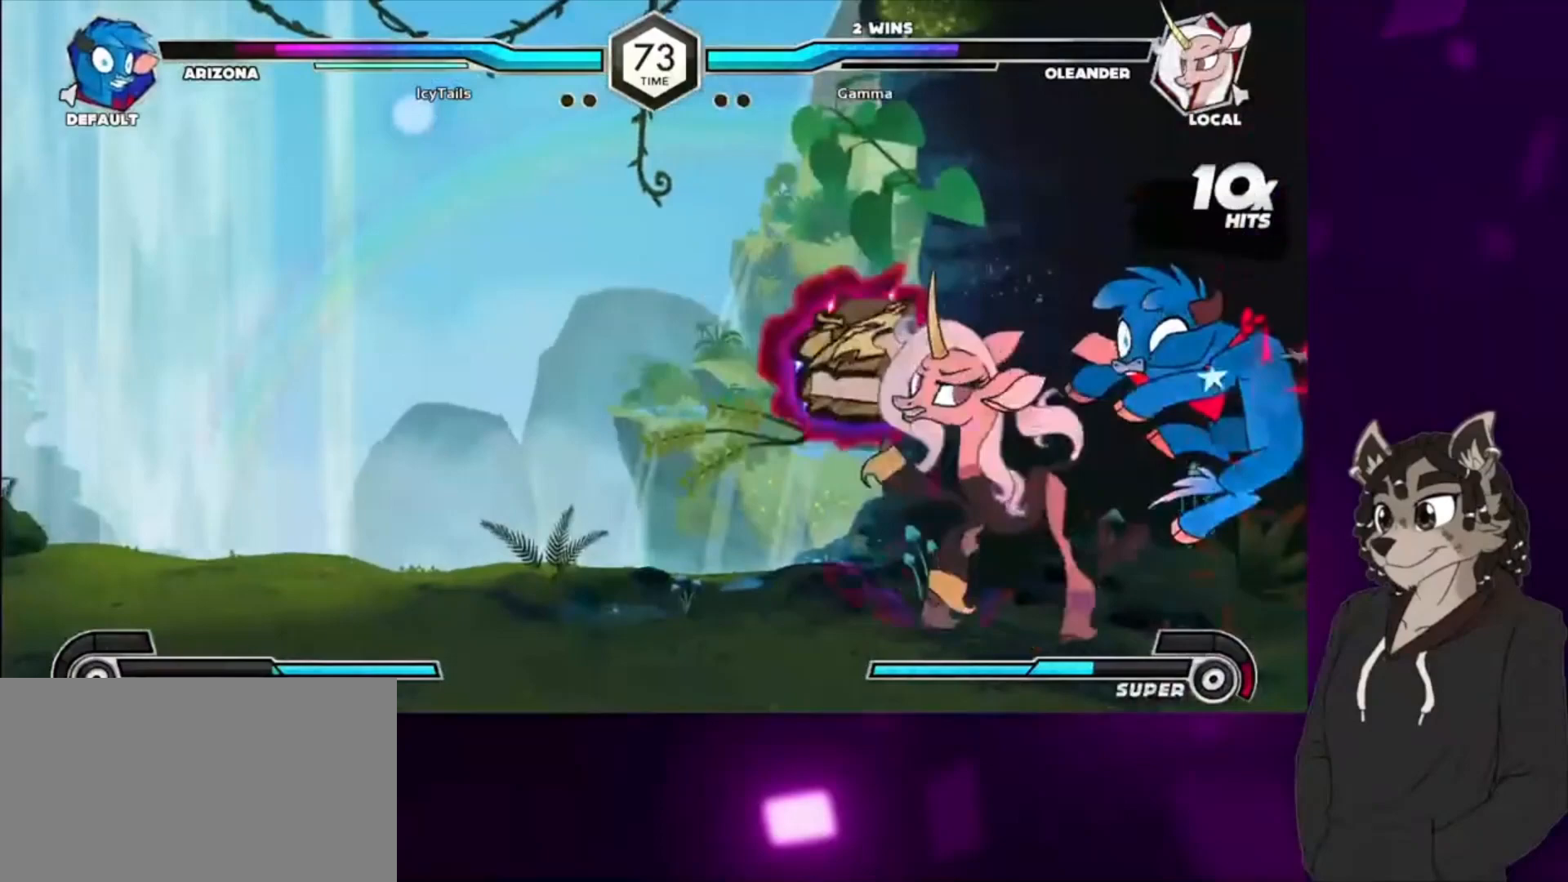
{"buttons": ["DPAD_DOWN", "DPAD_RIGHT"], "events": [[133, "CIRCLE", "up"], [200, "CIRCLE", "down"], [267, "DPAD_RIGHT", "down"], [300, "CIRCLE", "up"], [367, "CIRCLE", "down"], [467, "CIRCLE", "up"]]}
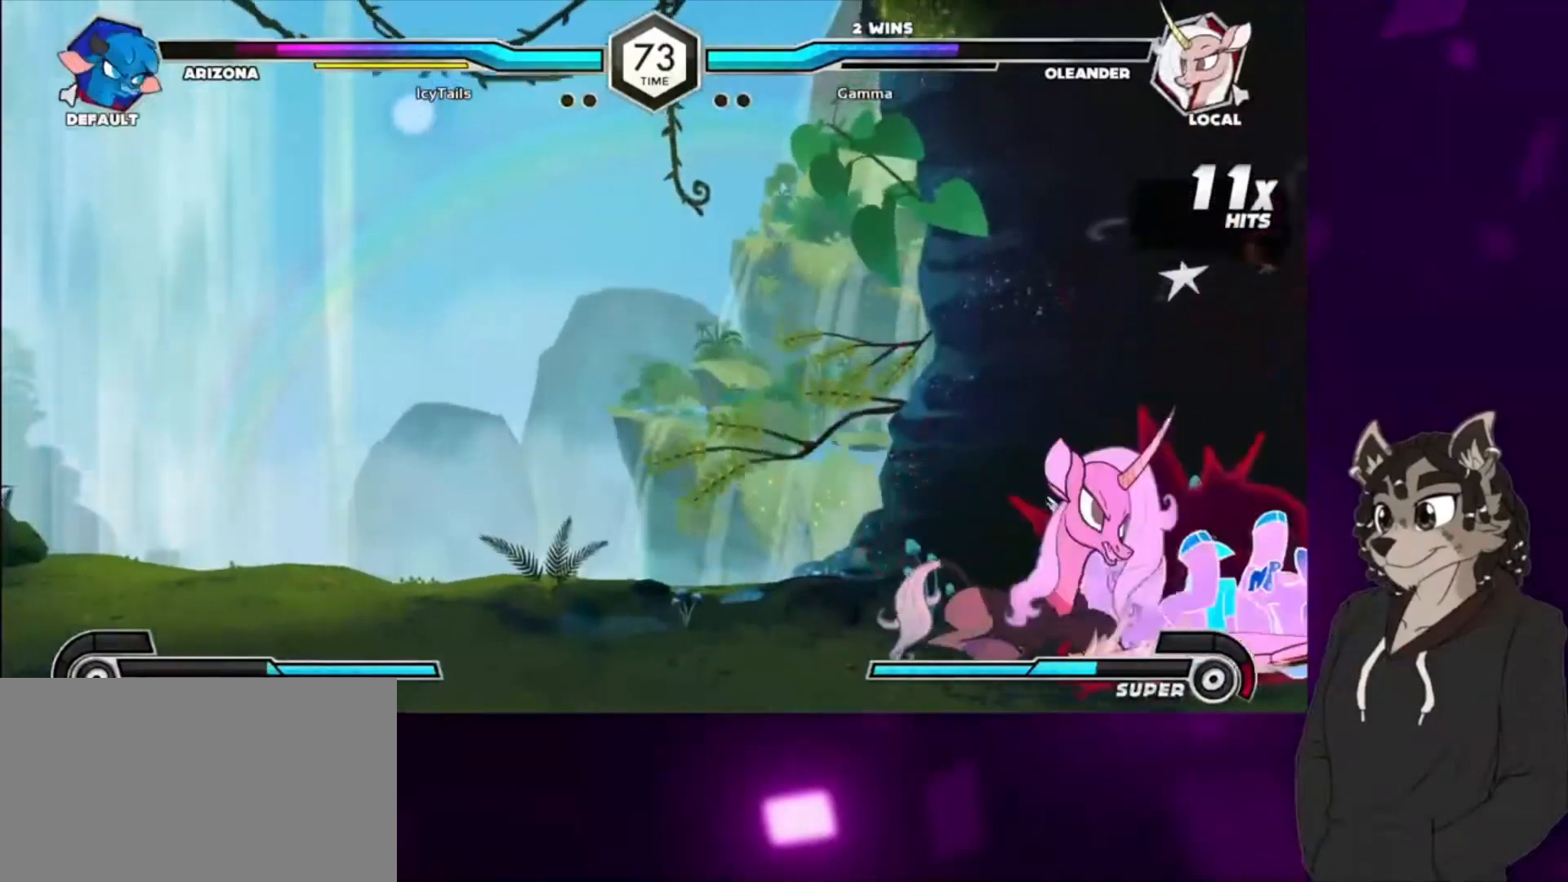
{"buttons": ["DPAD_LEFT"], "events": [[33, "CIRCLE", "down"], [100, "CIRCLE", "up"], [167, "CIRCLE", "down"], [267, "CIRCLE", "up"], [400, "DPAD_DOWN", "up"], [467, "DPAD_RIGHT", "up"], [500, "DPAD_LEFT", "down"]]}
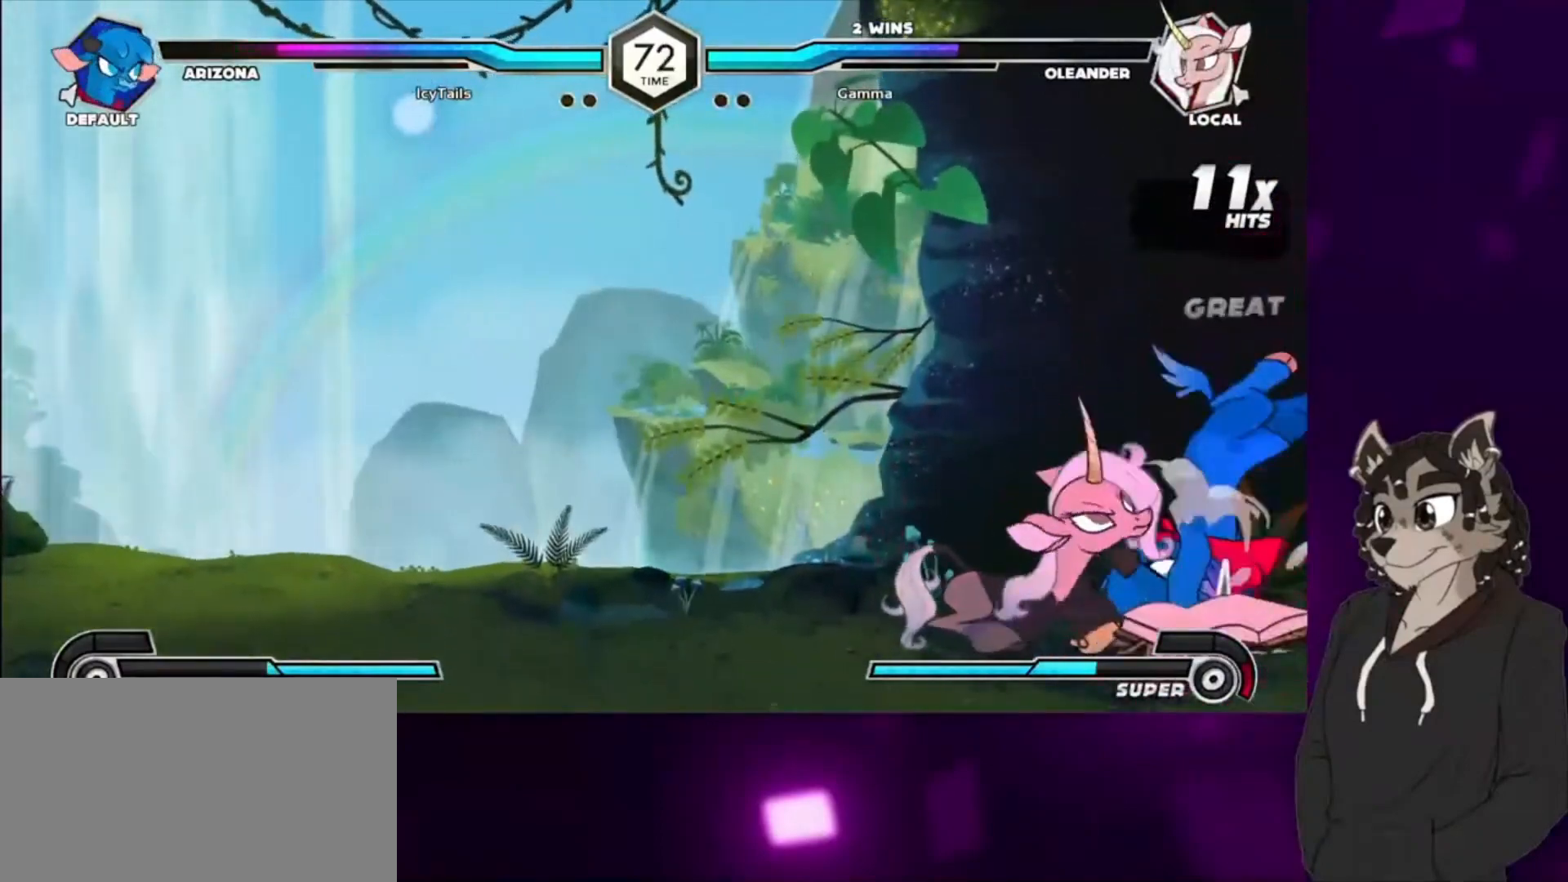
{"buttons": ["TRIANGLE", "DPAD_LEFT"], "events": [[33, "DPAD_UP", "down"], [367, "DPAD_UP", "up"], [500, "TRIANGLE", "down"]]}
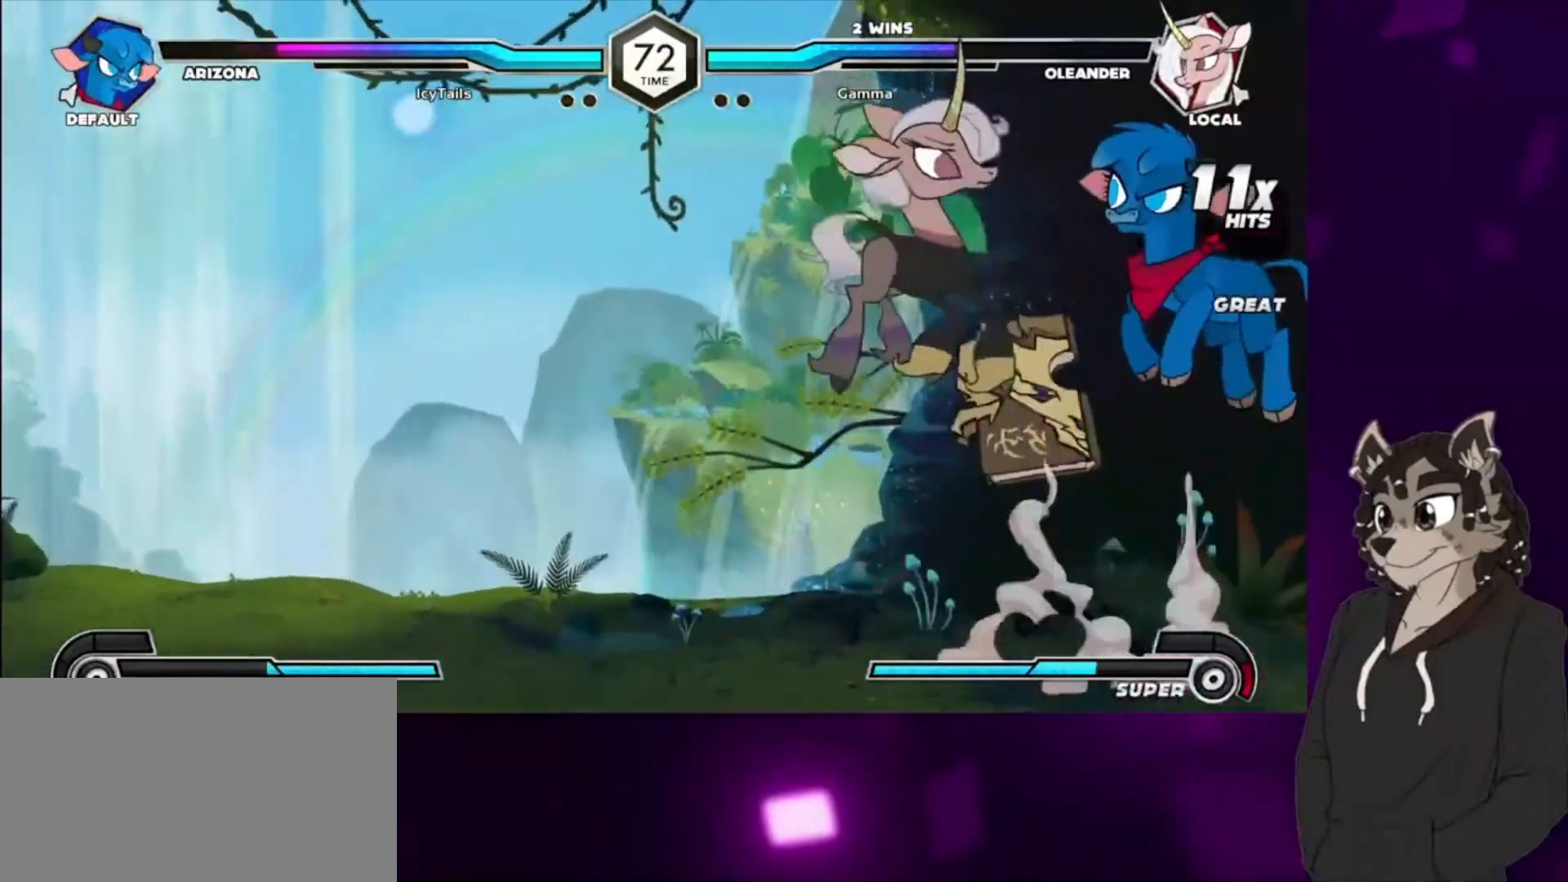
{"buttons": ["CIRCLE"], "events": [[133, "TRIANGLE", "up"], [300, "DPAD_LEFT", "up"], [400, "CIRCLE", "down"]]}